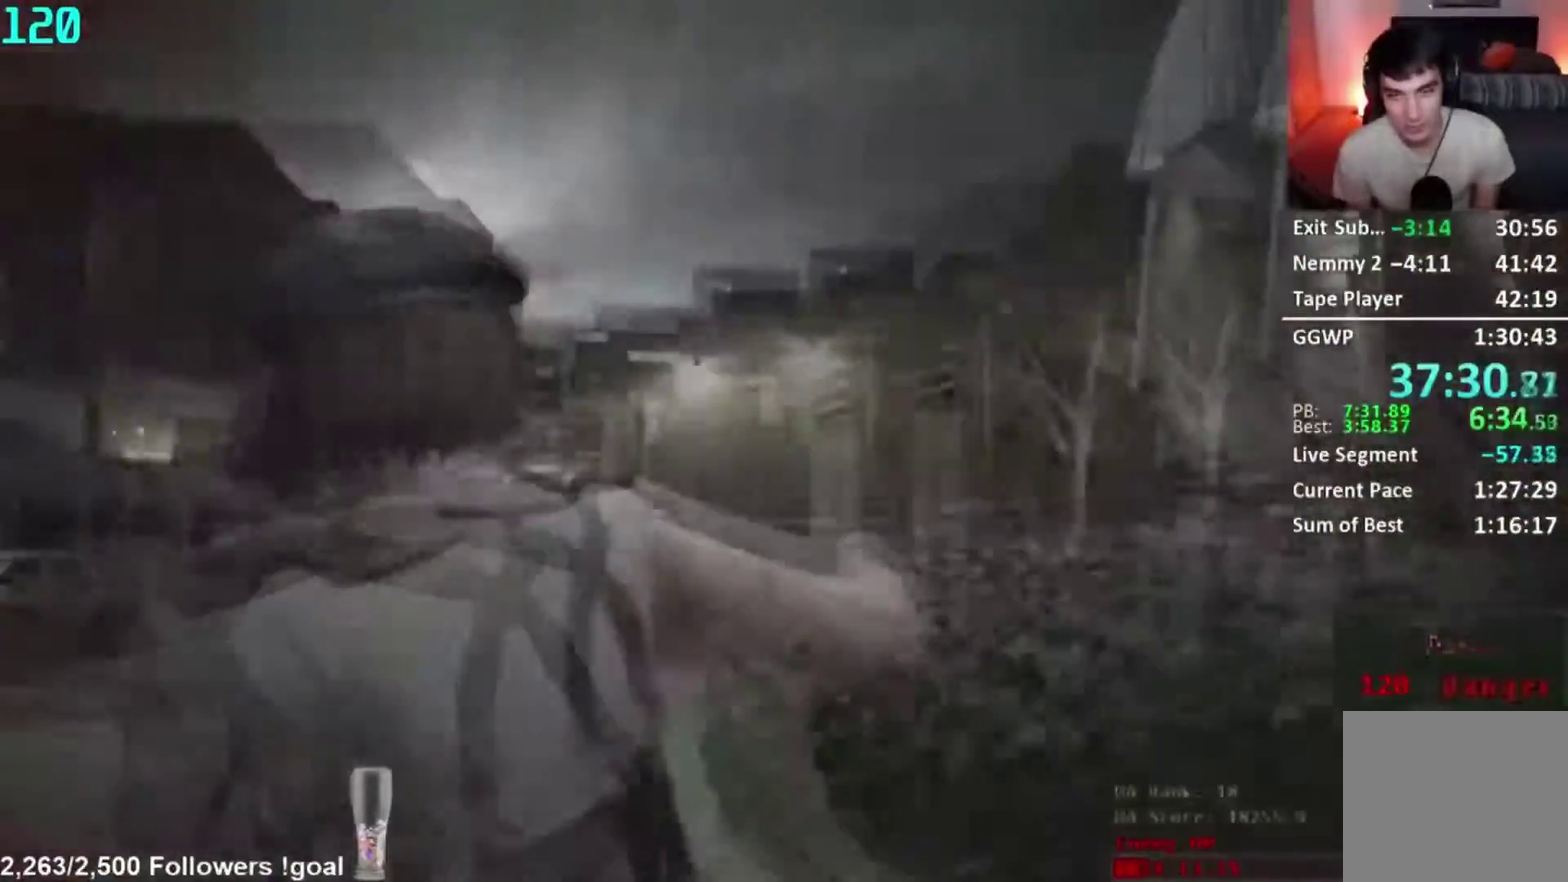
Gameplay with a controller (Xbox layout); each line is a JSON object with the inputs held at the frame after it. "events" lists button and stick changes between this image and that frame as [ms after this image, input, new state], when the widget could be followed in between. This document gives stick clicks only as held states, not as events.
{"buttons": ["L2"], "left_stick": "down-right", "right_stick": "center", "events": [[284, "R2", "up"], [450, "right_stick", "center"]]}
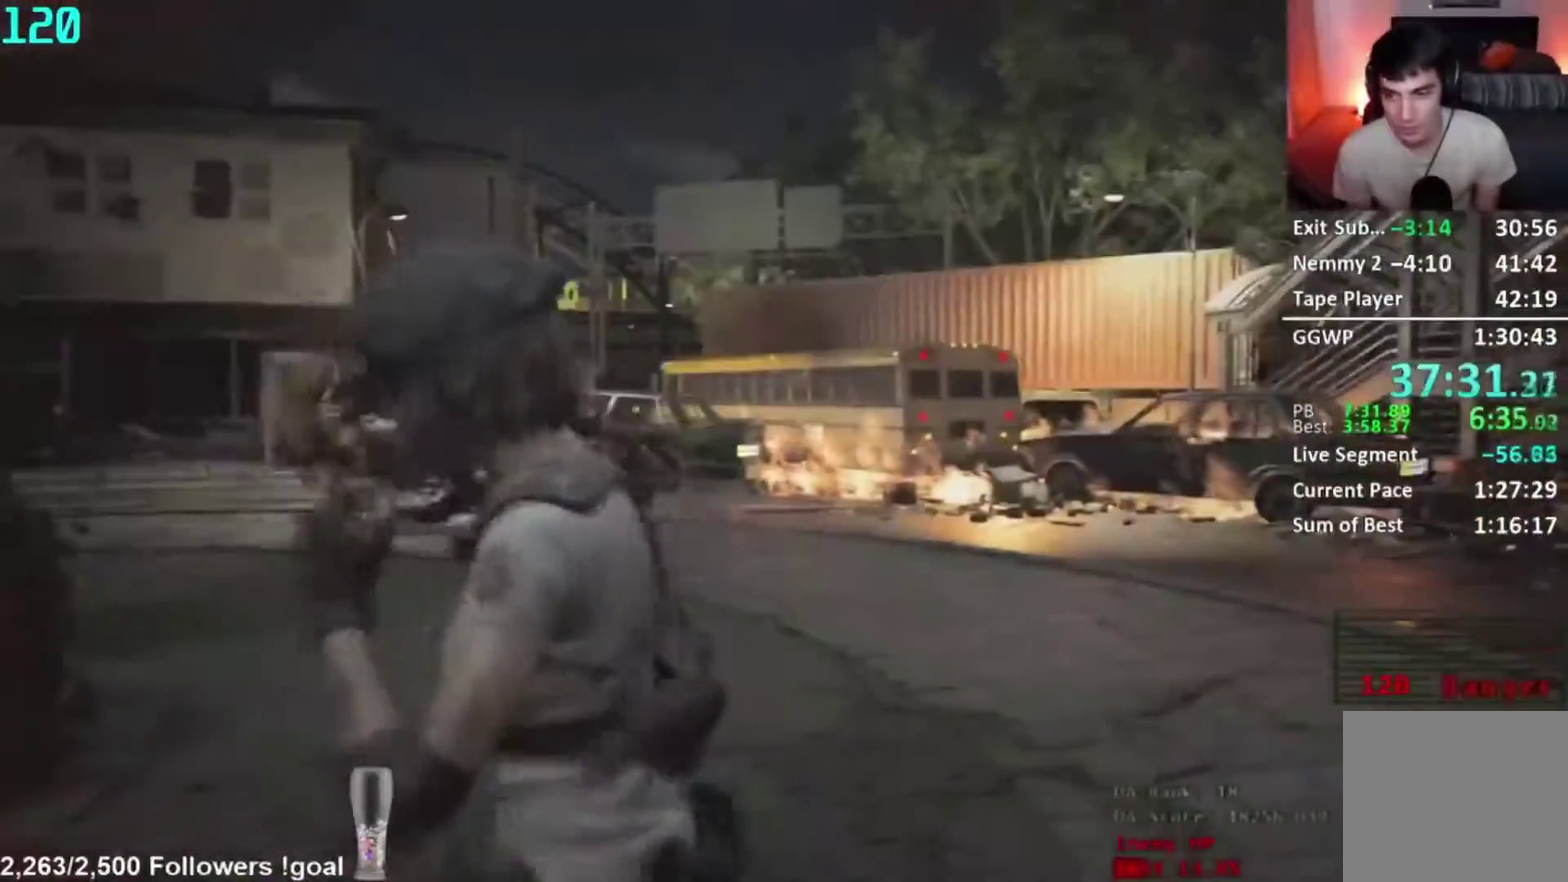
{"buttons": [], "left_stick": "right", "right_stick": "right", "events": [[34, "L2", "up"], [134, "left_stick", "right"], [367, "right_stick", "right"]]}
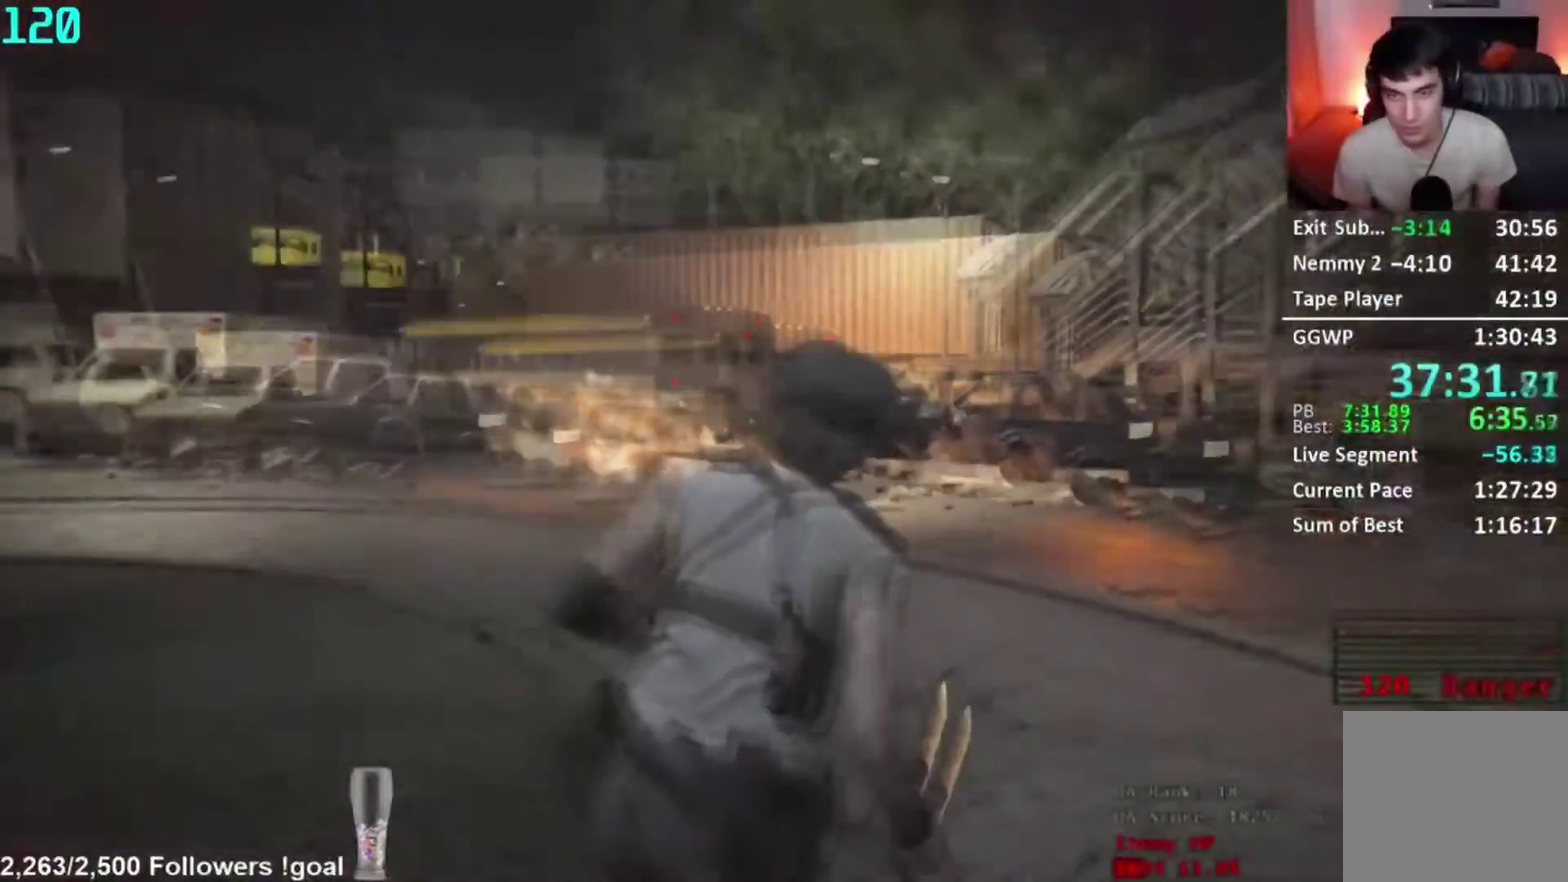
{"buttons": [], "left_stick": "center", "right_stick": "right", "events": [[100, "right_stick", "center"], [267, "left_stick", "center"], [434, "right_stick", "right"]]}
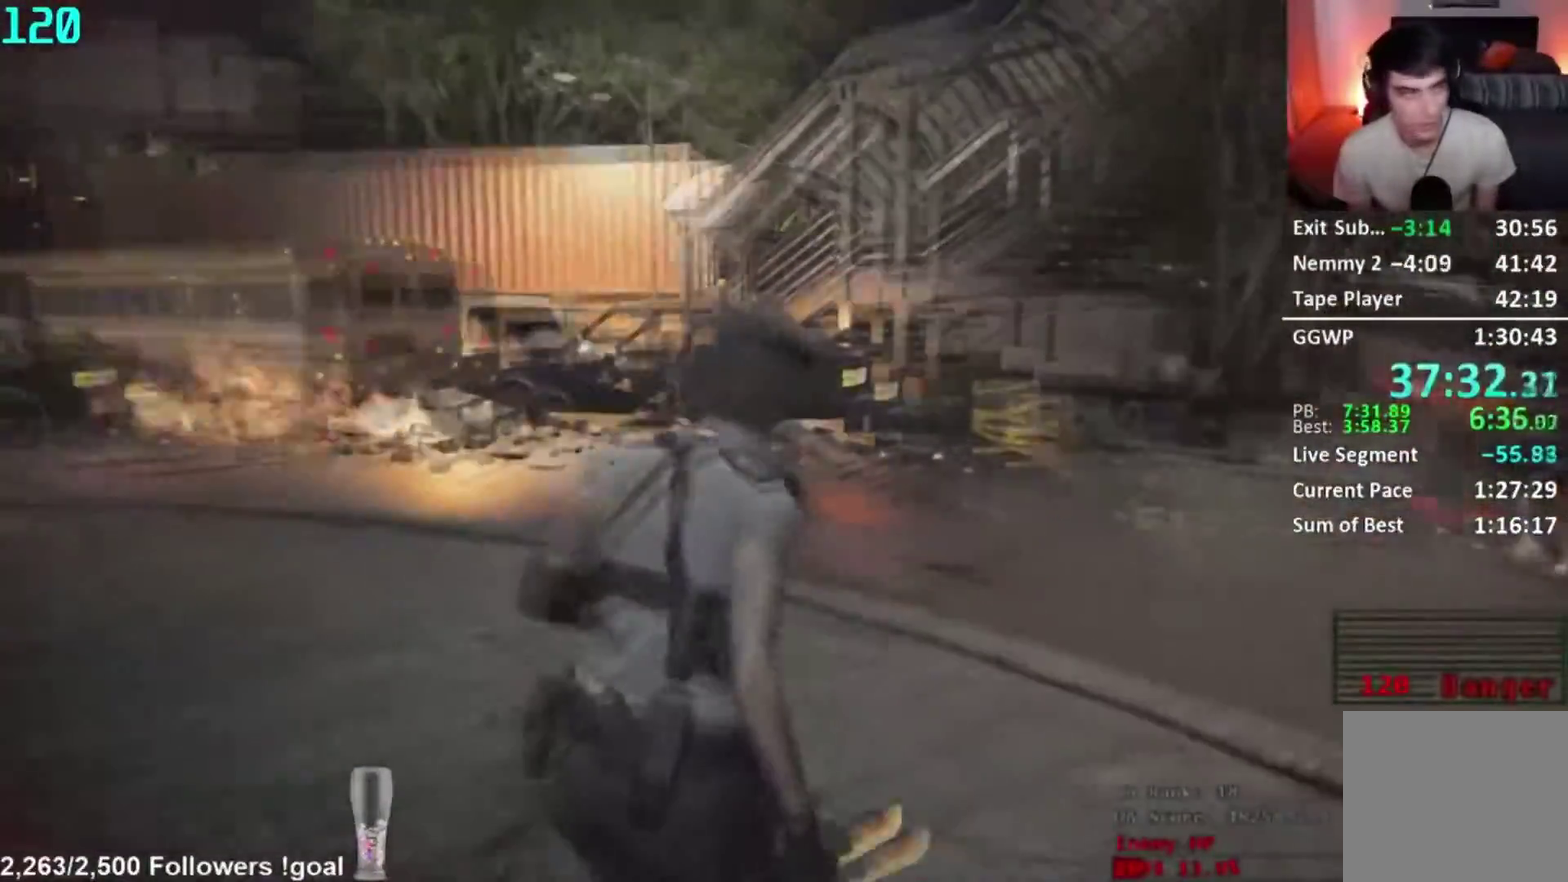
{"buttons": [], "left_stick": "center", "right_stick": "center", "events": [[67, "right_stick", "center"]]}
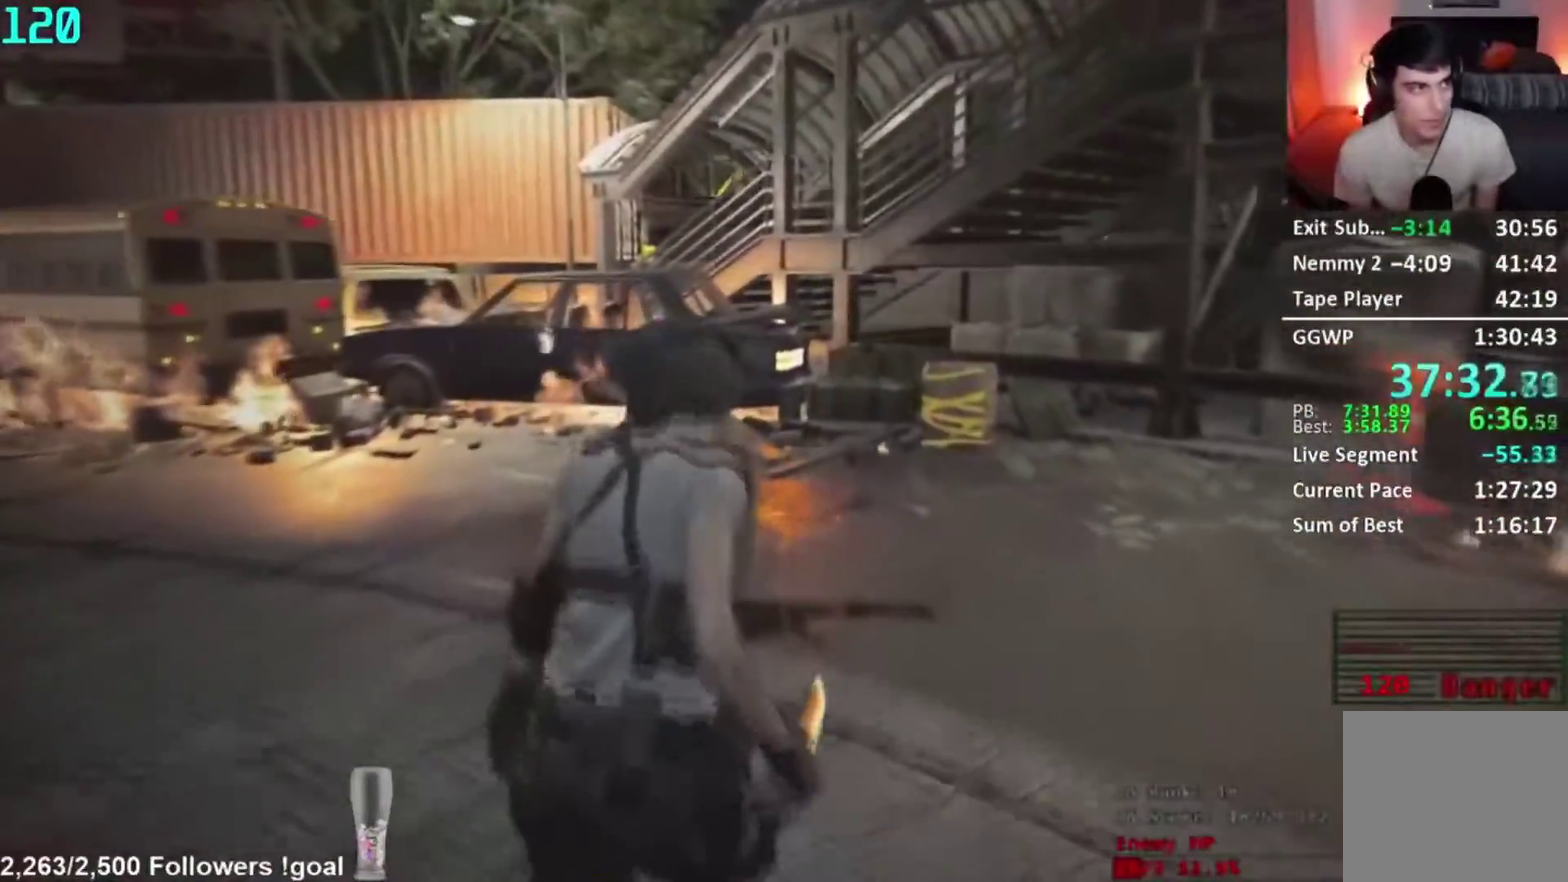
{"buttons": [], "left_stick": "center", "right_stick": "down-right", "events": [[67, "right_stick", "right"], [367, "right_stick", "down-right"]]}
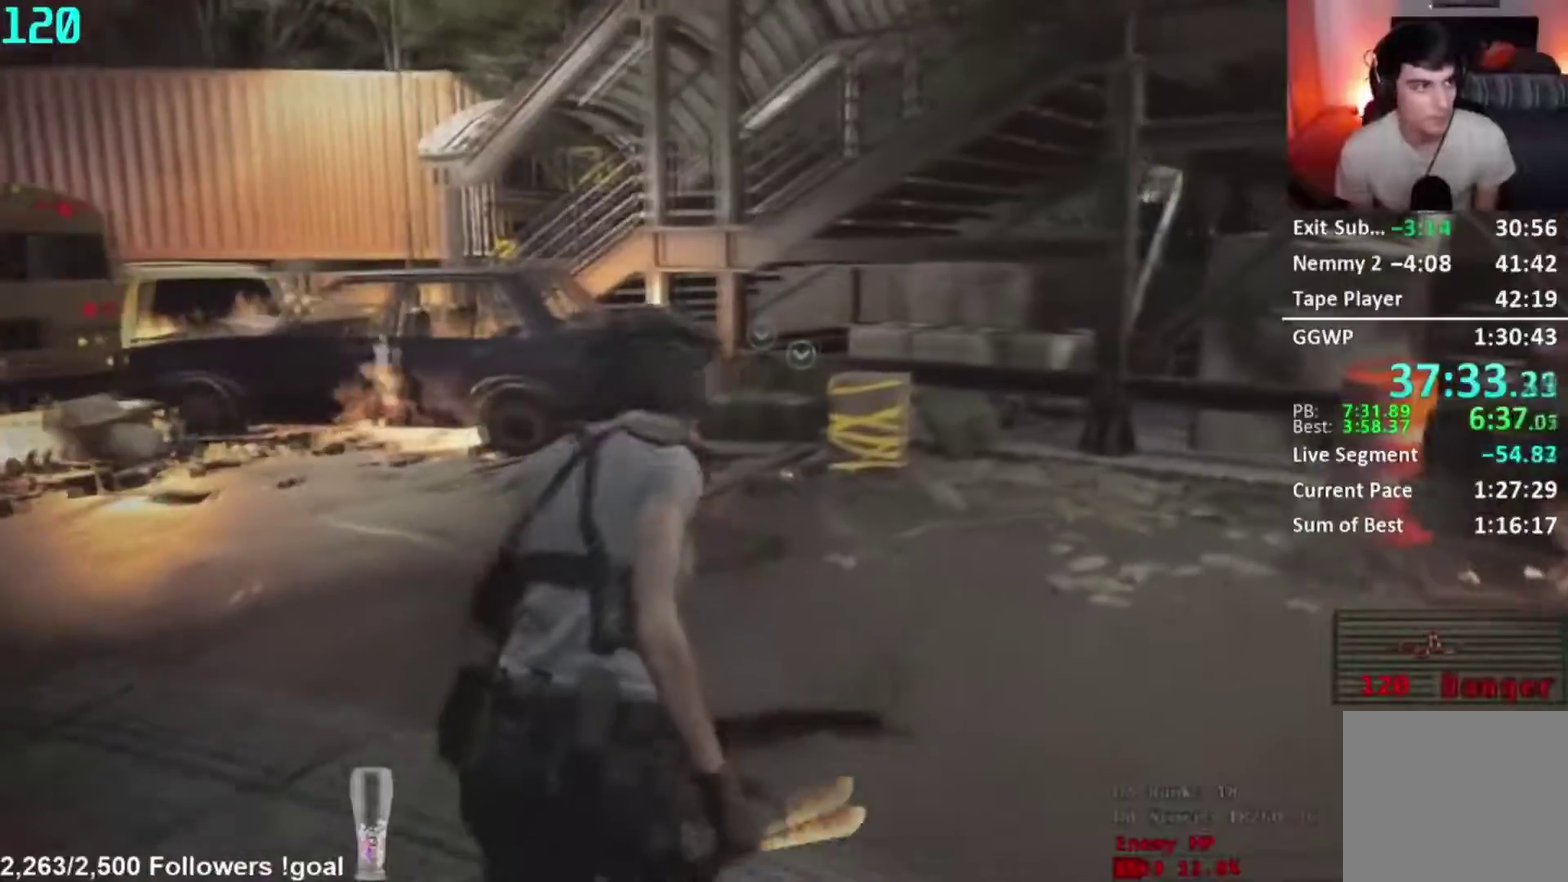
{"buttons": [], "left_stick": "center", "right_stick": "down-right", "events": []}
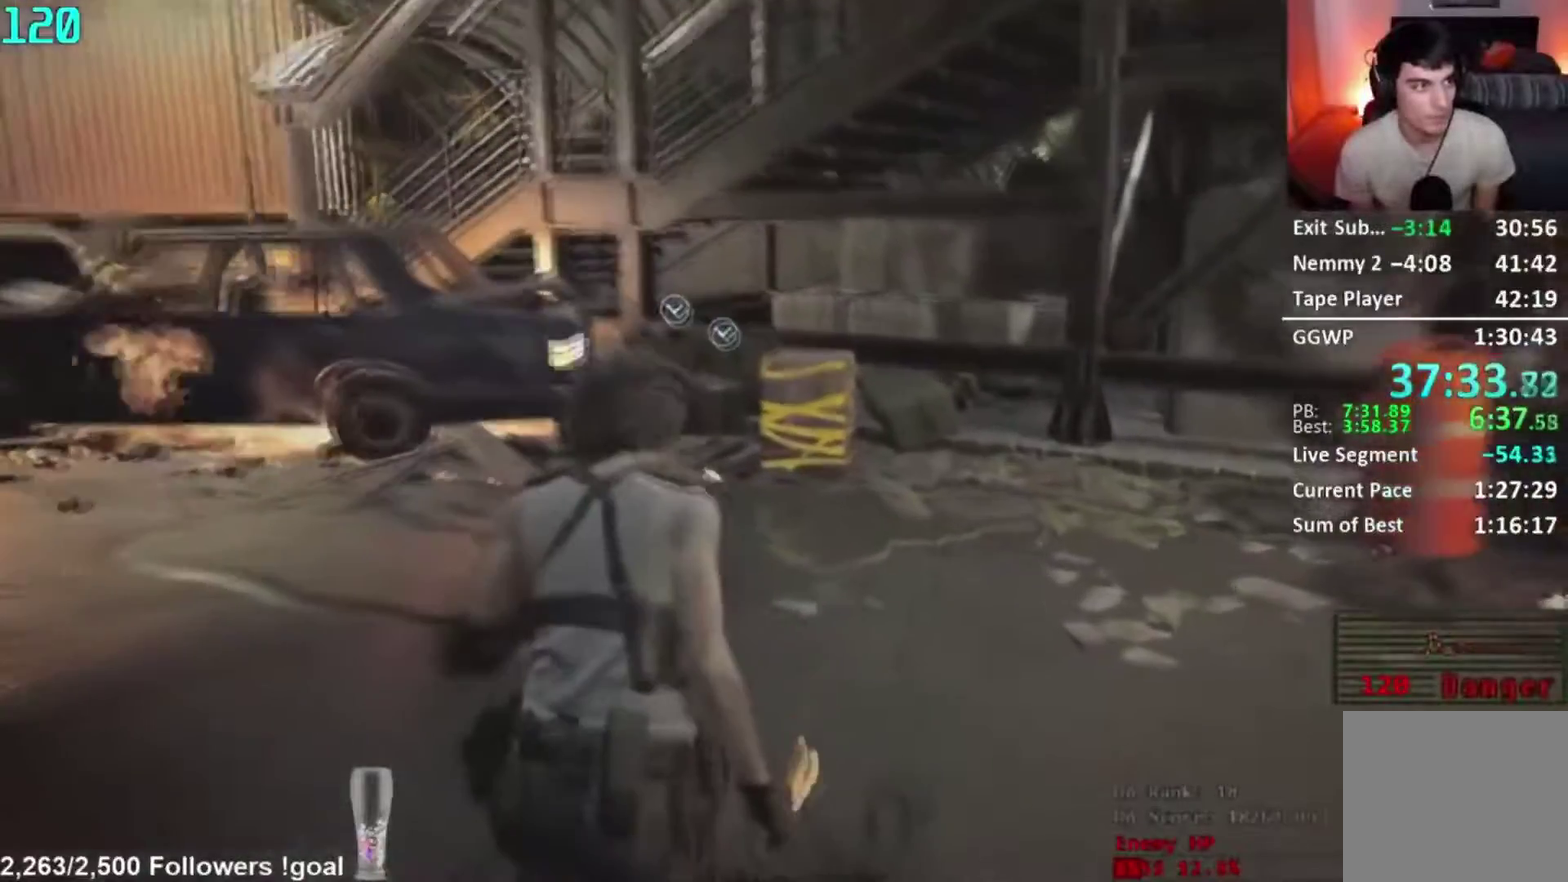
{"buttons": [], "left_stick": "center", "right_stick": "center", "events": [[234, "right_stick", "center"]]}
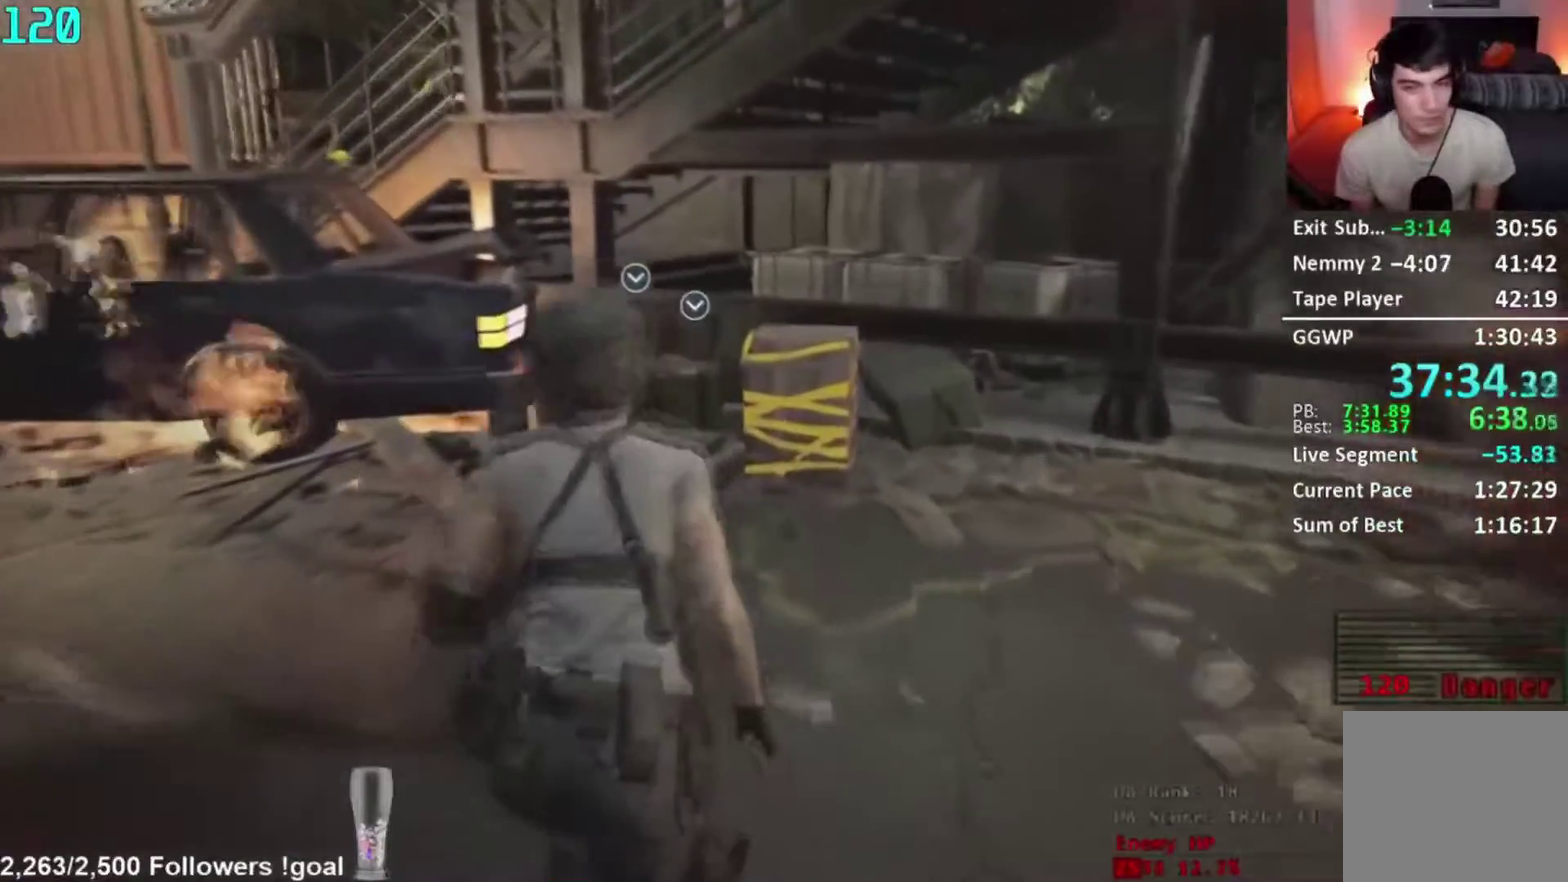
{"buttons": [], "left_stick": "center", "right_stick": "down-right", "events": [[201, "right_stick", "down"], [267, "right_stick", "down-right"]]}
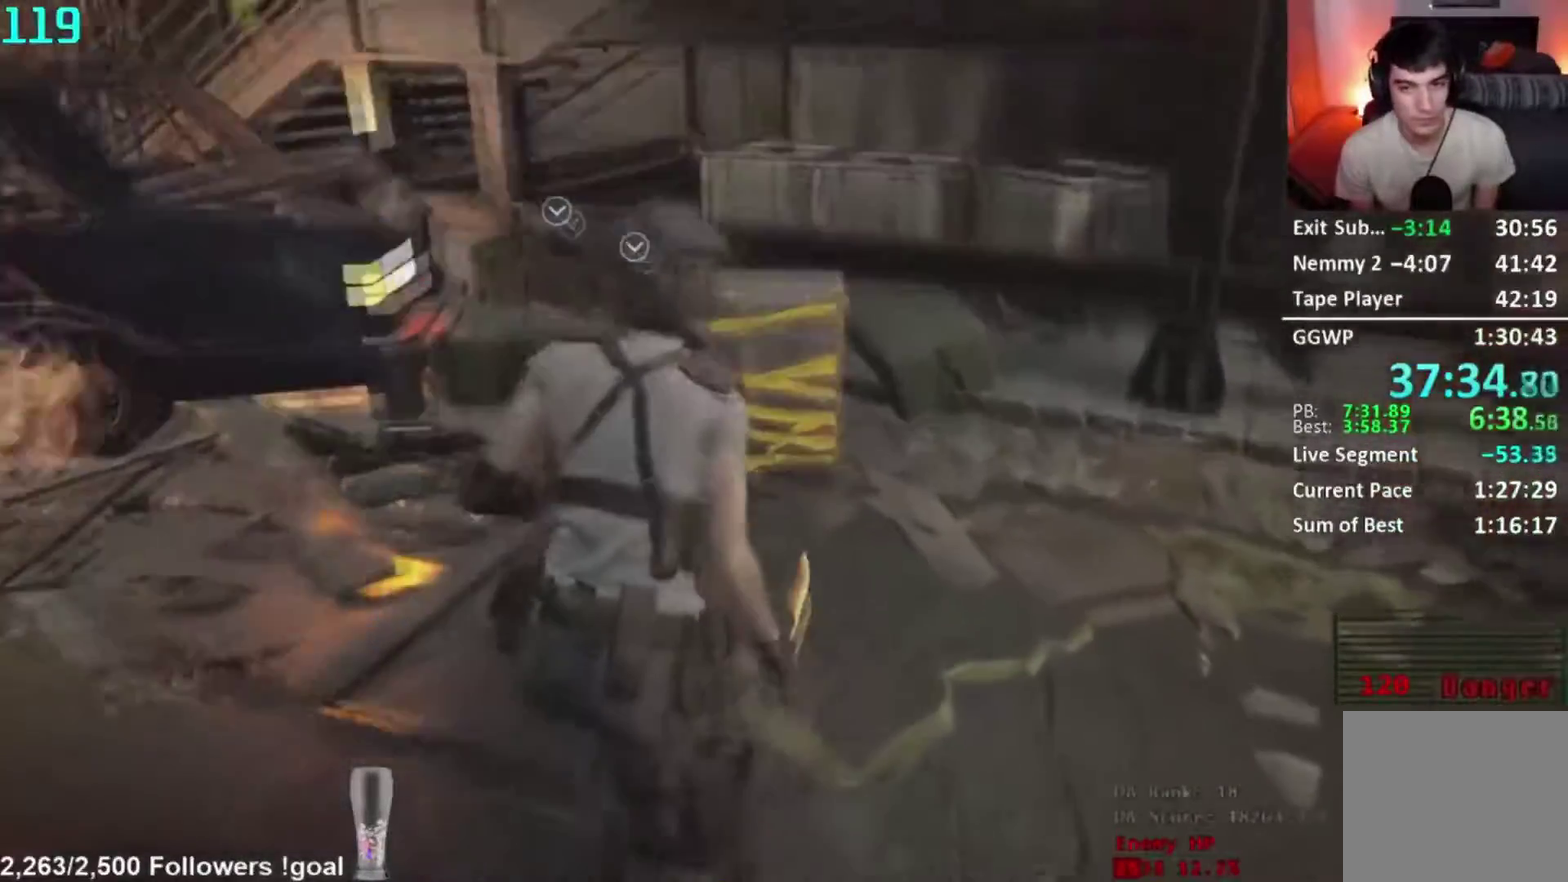
{"buttons": ["L2", "R2"], "left_stick": "center", "right_stick": "center", "events": [[367, "right_stick", "down"], [500, "L2", "down"], [500, "R2", "down"], [500, "right_stick", "center"]]}
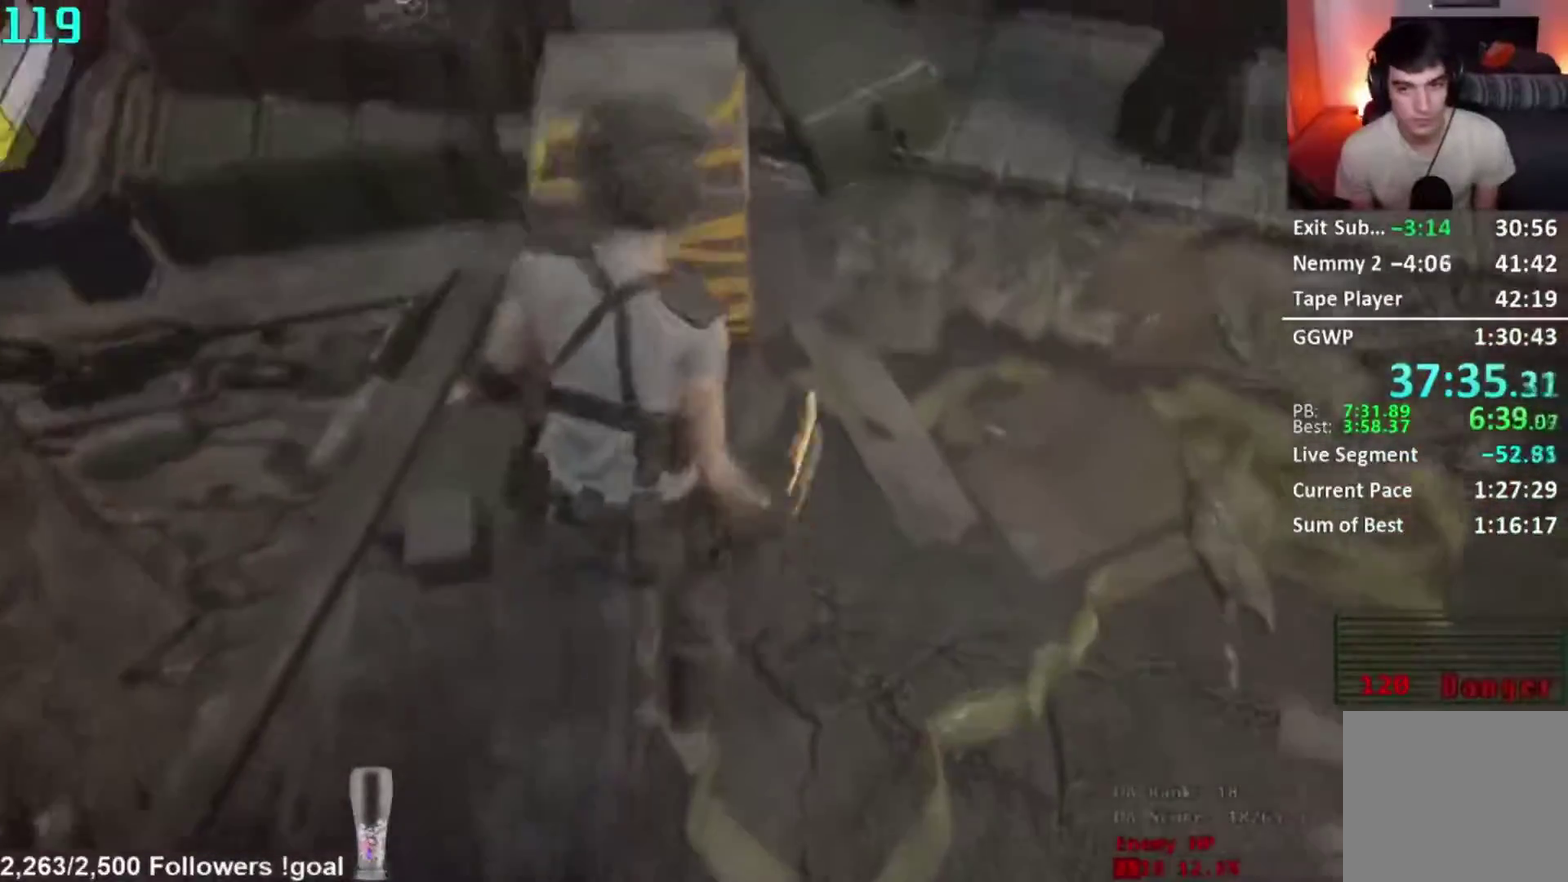
{"buttons": ["L2"], "left_stick": "center", "right_stick": "center", "events": [[468, "R2", "up"]]}
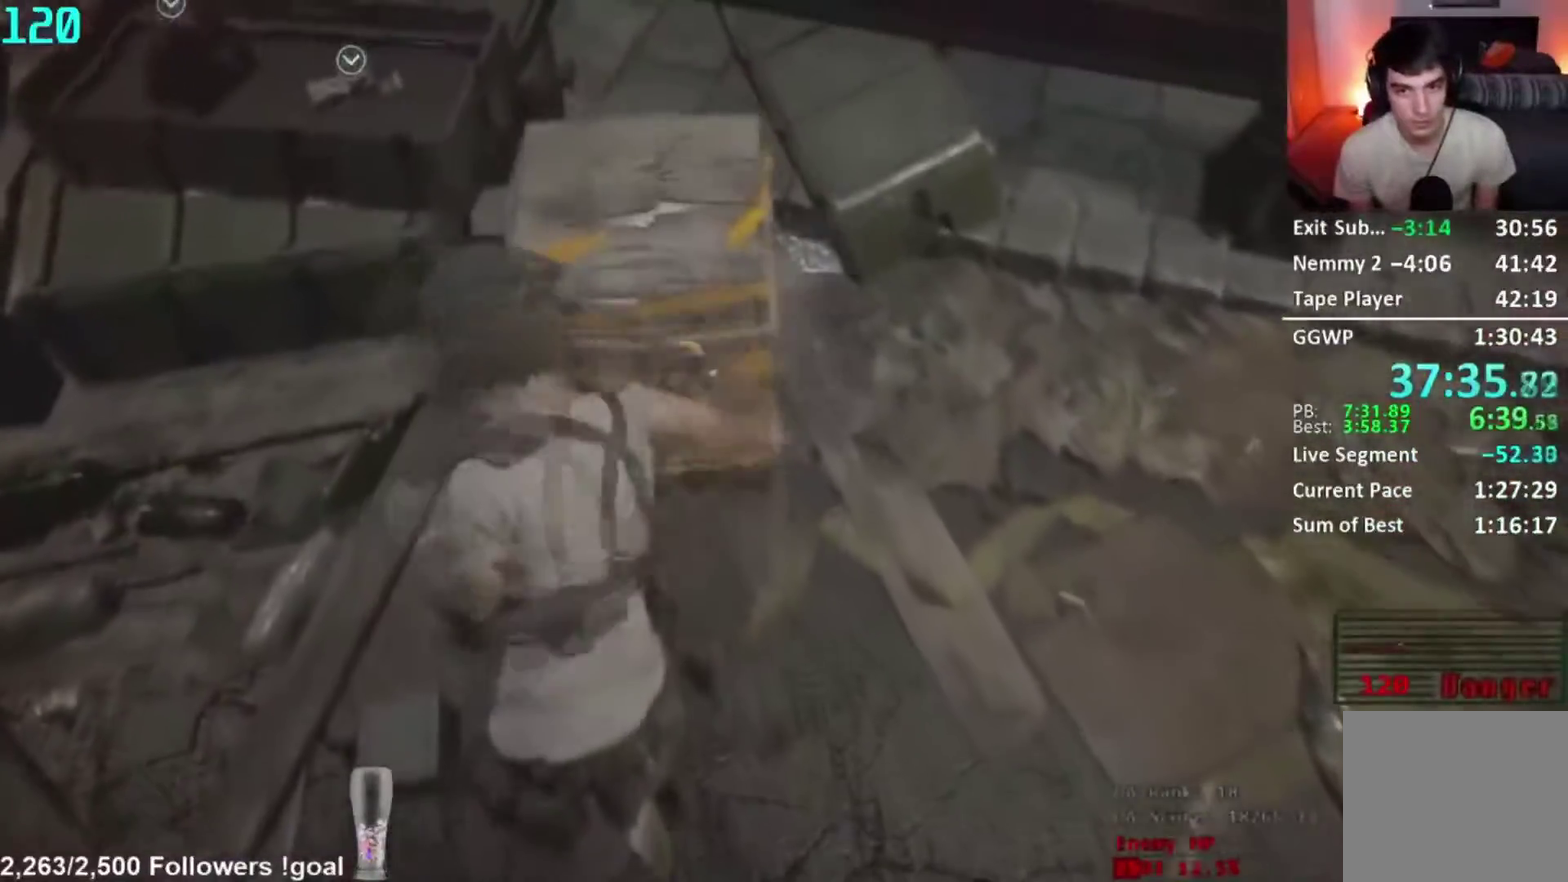
{"buttons": [], "left_stick": "down", "right_stick": "center", "events": [[133, "L2", "up"], [167, "left_stick", "down"], [183, "A", "down"], [317, "A", "up"]]}
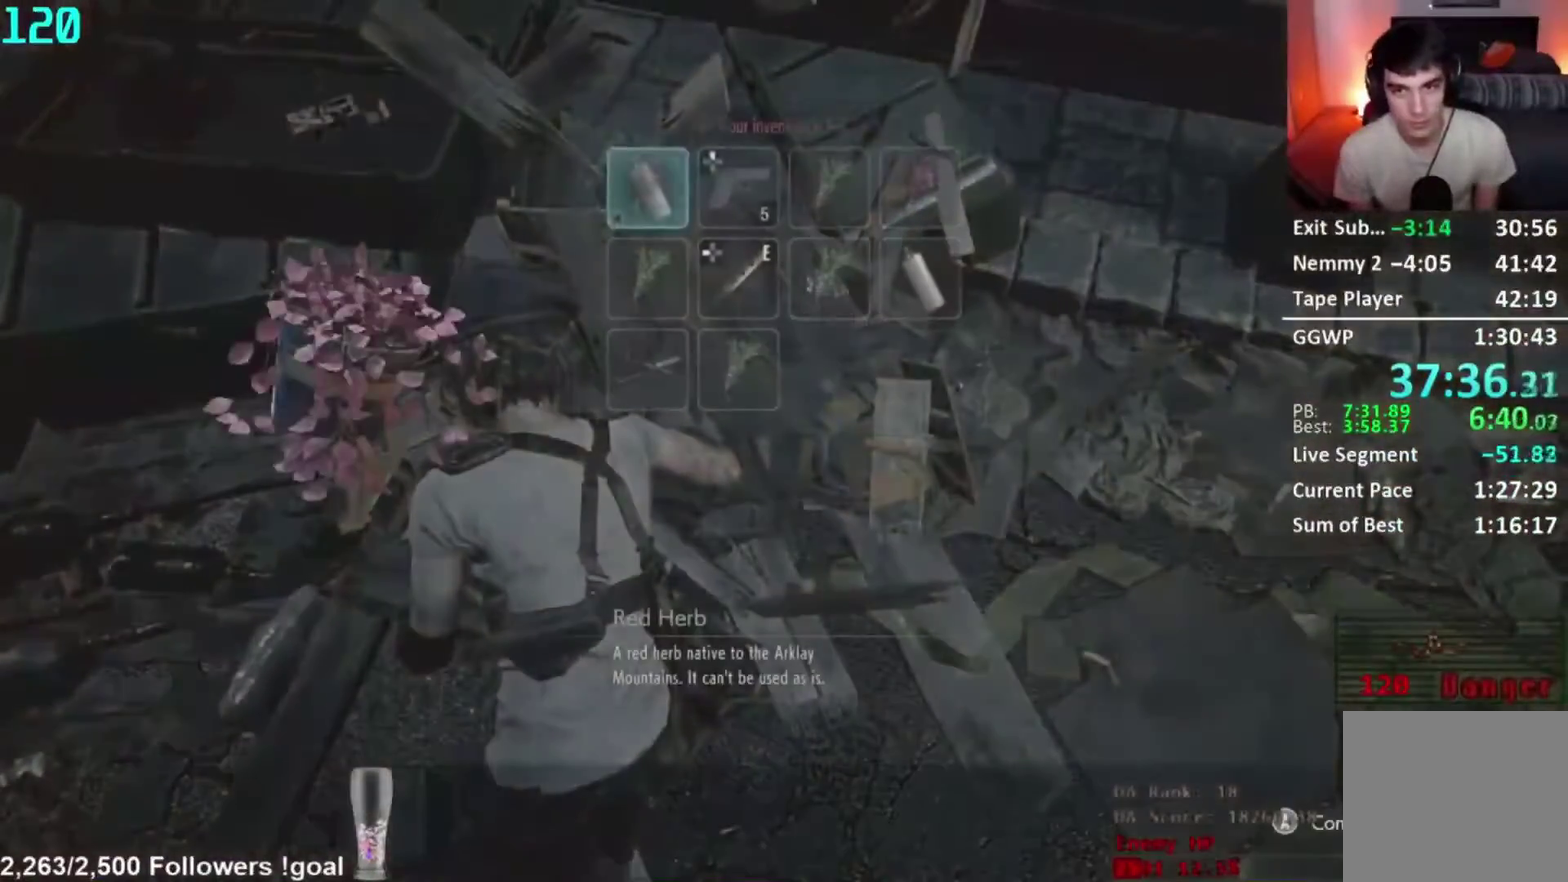
{"buttons": ["A"], "left_stick": "down", "right_stick": "center", "events": [[84, "DPAD_RIGHT", "down"], [151, "DPAD_RIGHT", "up"], [217, "DPAD_RIGHT", "down"], [317, "DPAD_RIGHT", "up"], [384, "A", "down"]]}
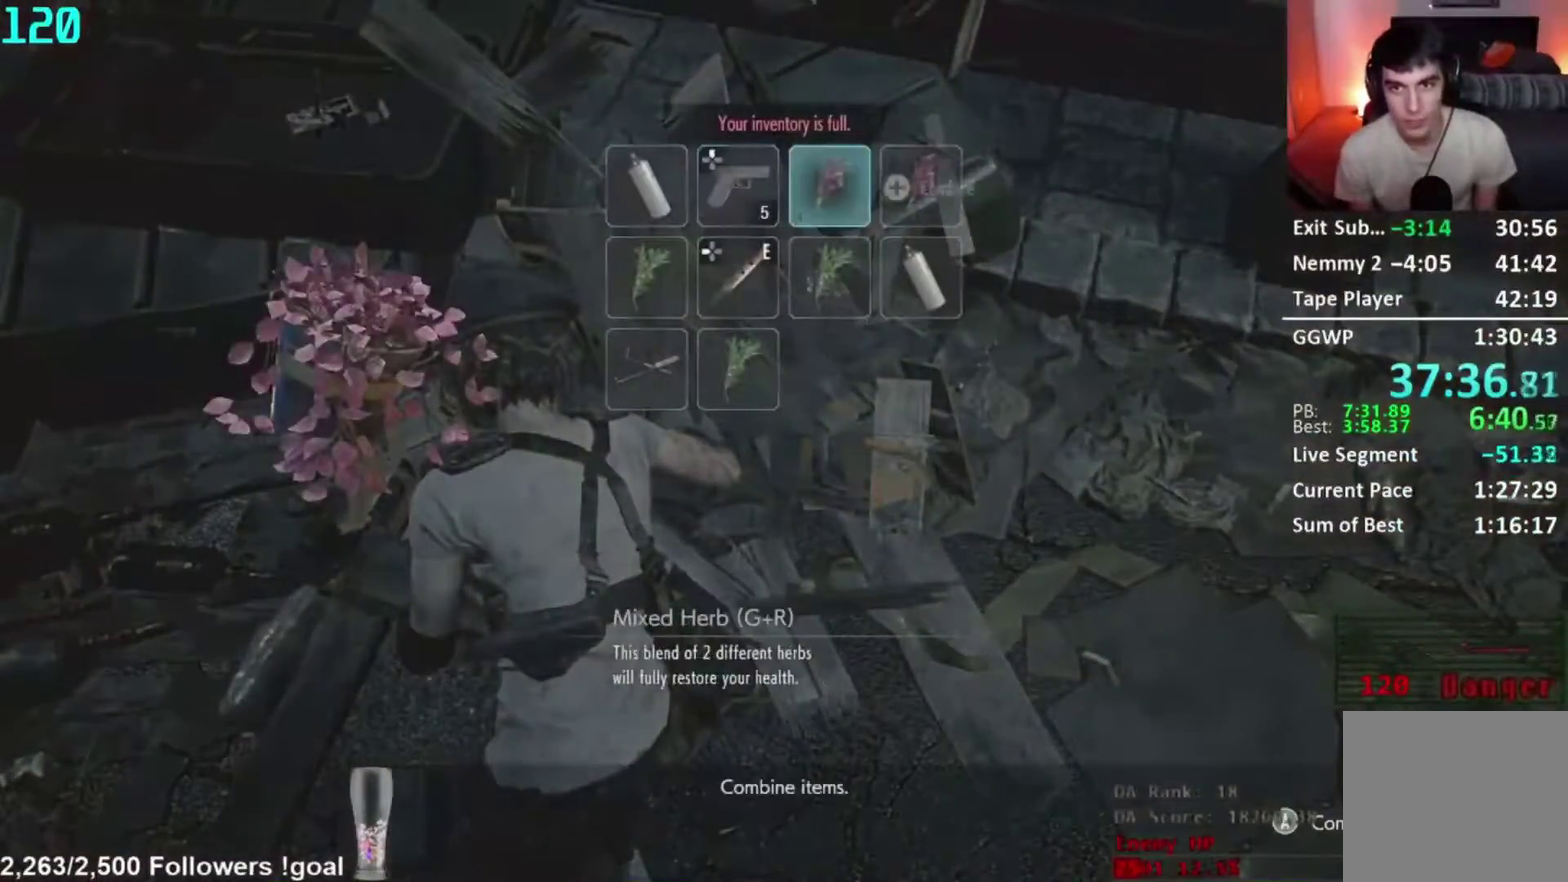
{"buttons": [], "left_stick": "down", "right_stick": "center", "events": [[83, "A", "up"], [150, "B", "down"], [250, "B", "up"]]}
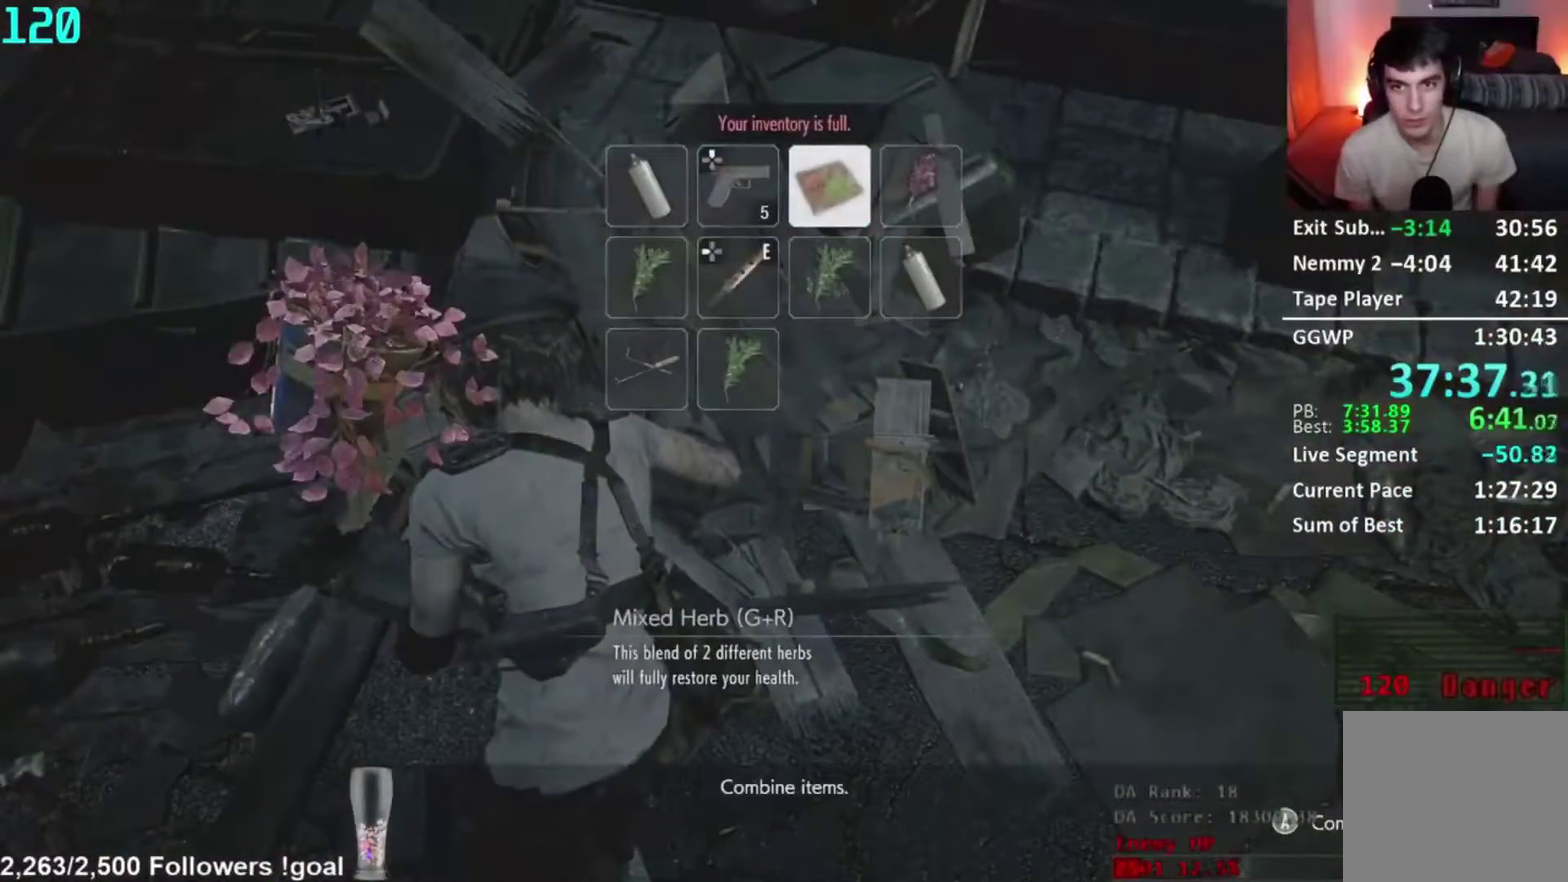
{"buttons": ["L3"], "left_stick": "down", "right_stick": "up-right", "events": [[101, "right_stick", "up-right"]]}
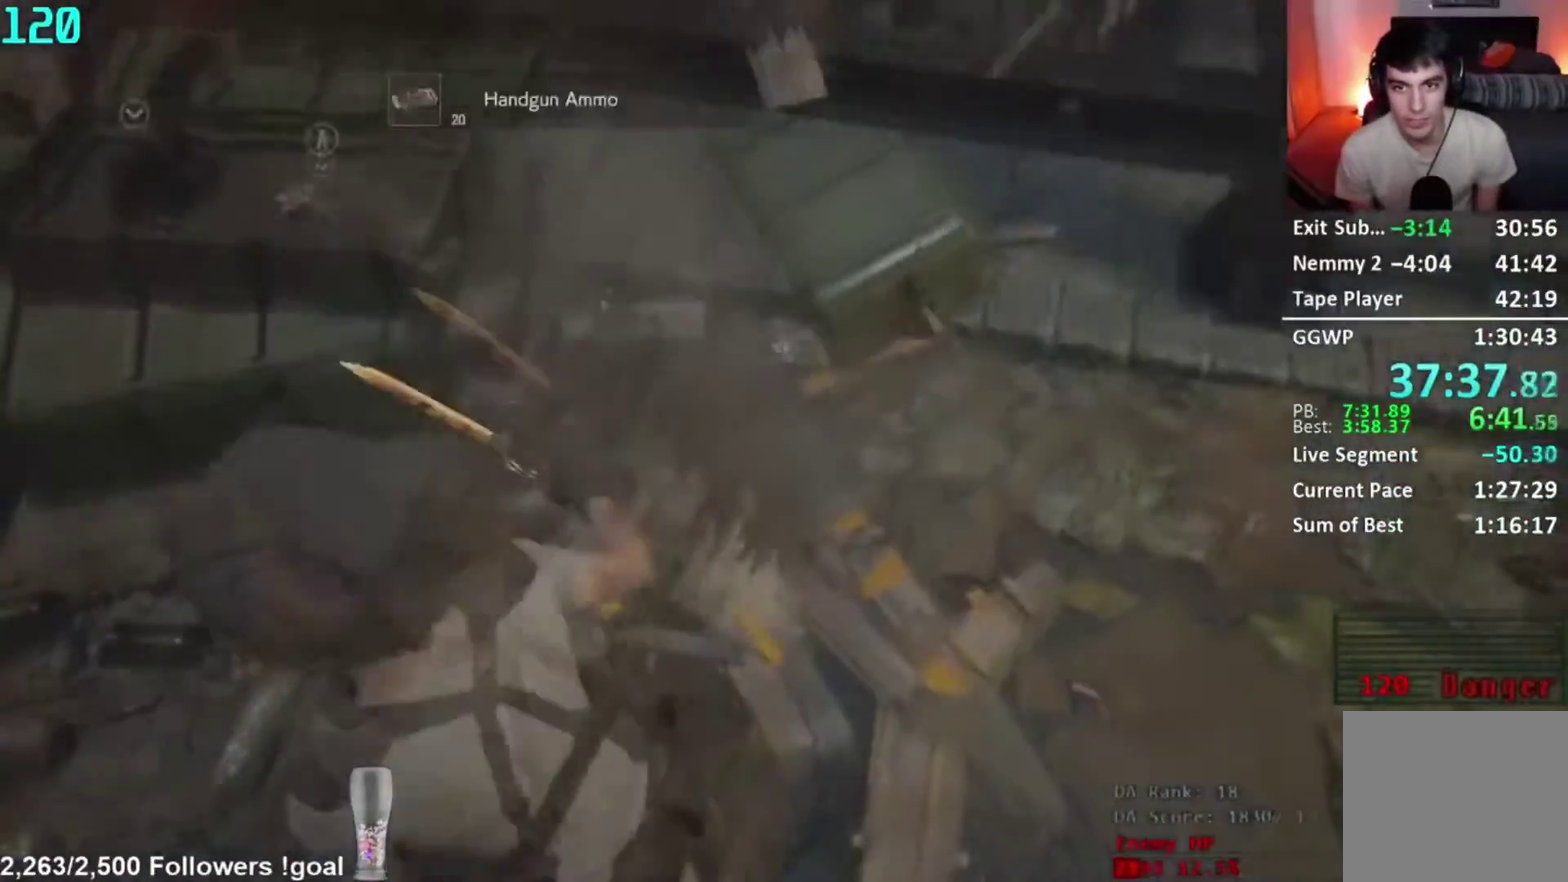
{"buttons": [], "left_stick": "down", "right_stick": "up-right", "events": []}
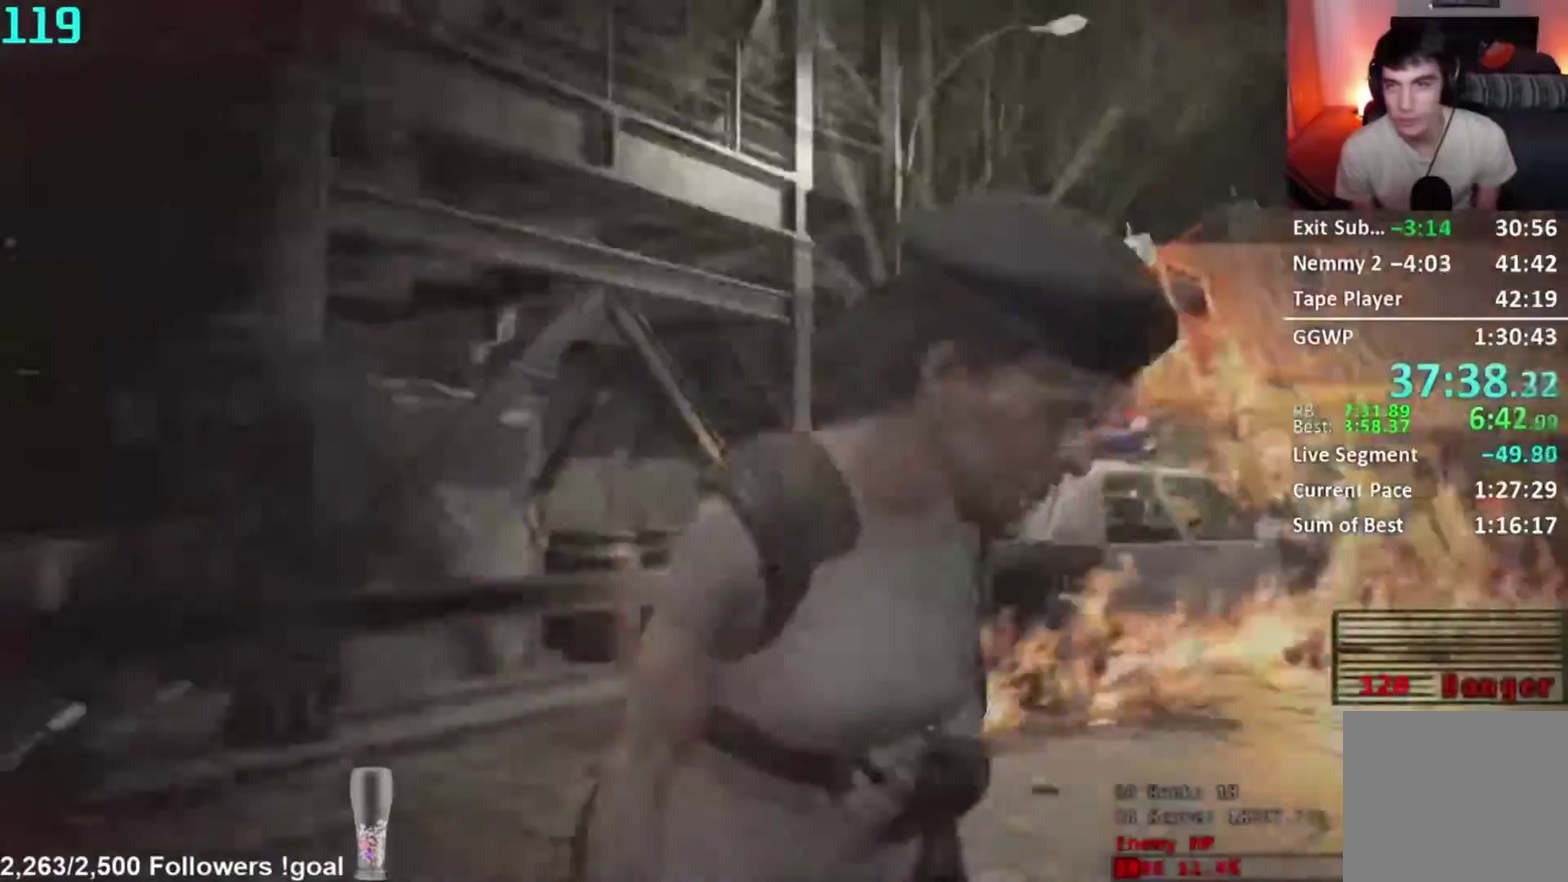
{"buttons": [], "left_stick": "down-right", "right_stick": "left", "events": [[101, "left_stick", "down-right"], [201, "right_stick", "center"], [484, "right_stick", "left"]]}
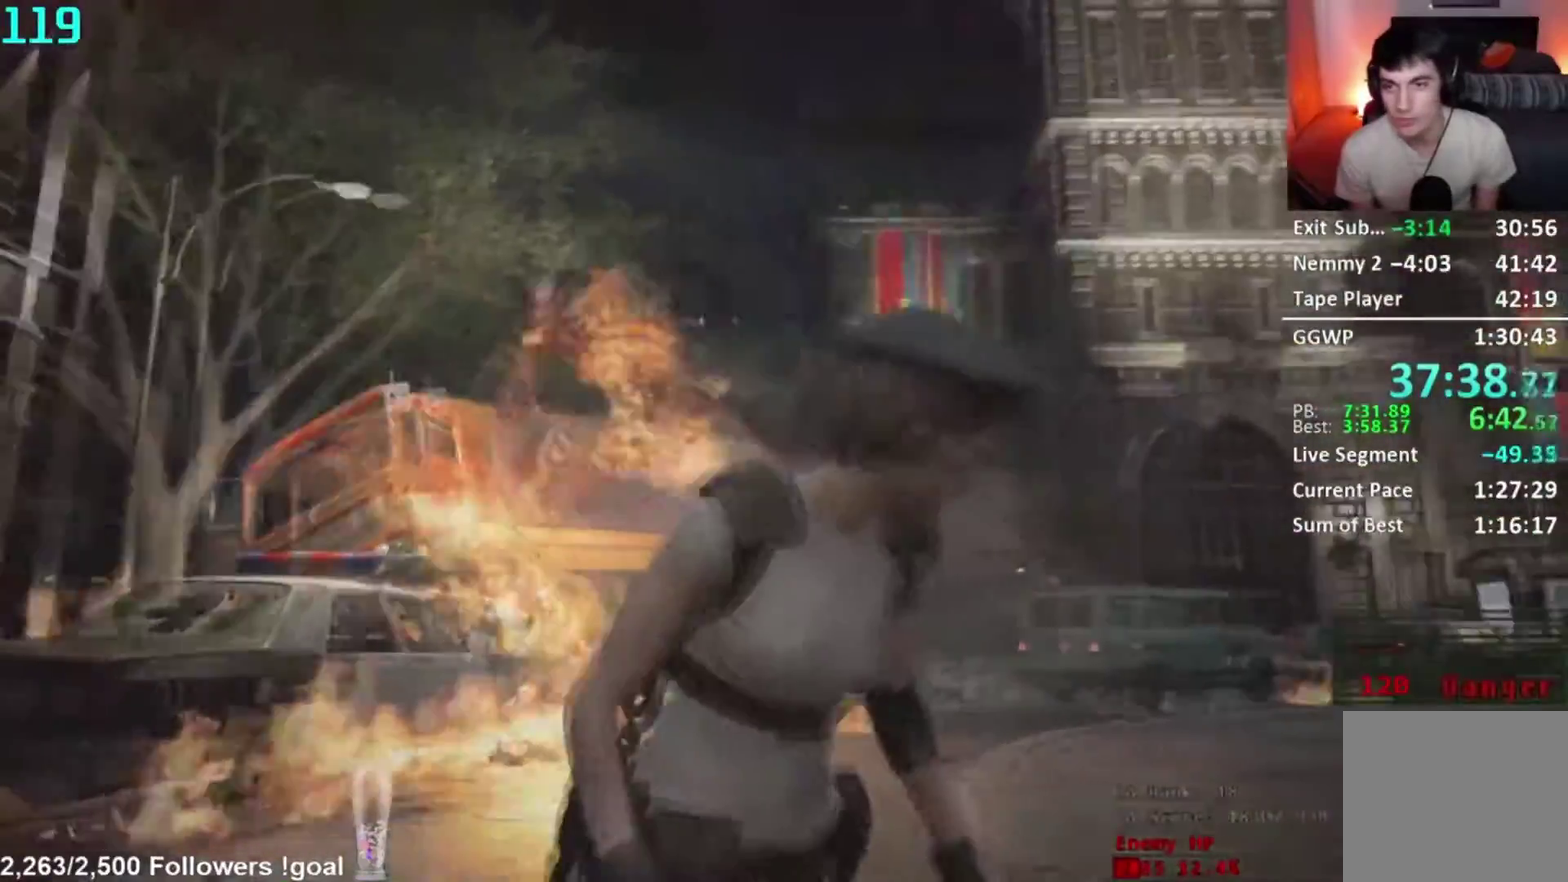
{"buttons": [], "left_stick": "down", "right_stick": "up-left", "events": [[184, "left_stick", "down"], [217, "right_stick", "center"], [317, "right_stick", "left"], [501, "right_stick", "up-left"]]}
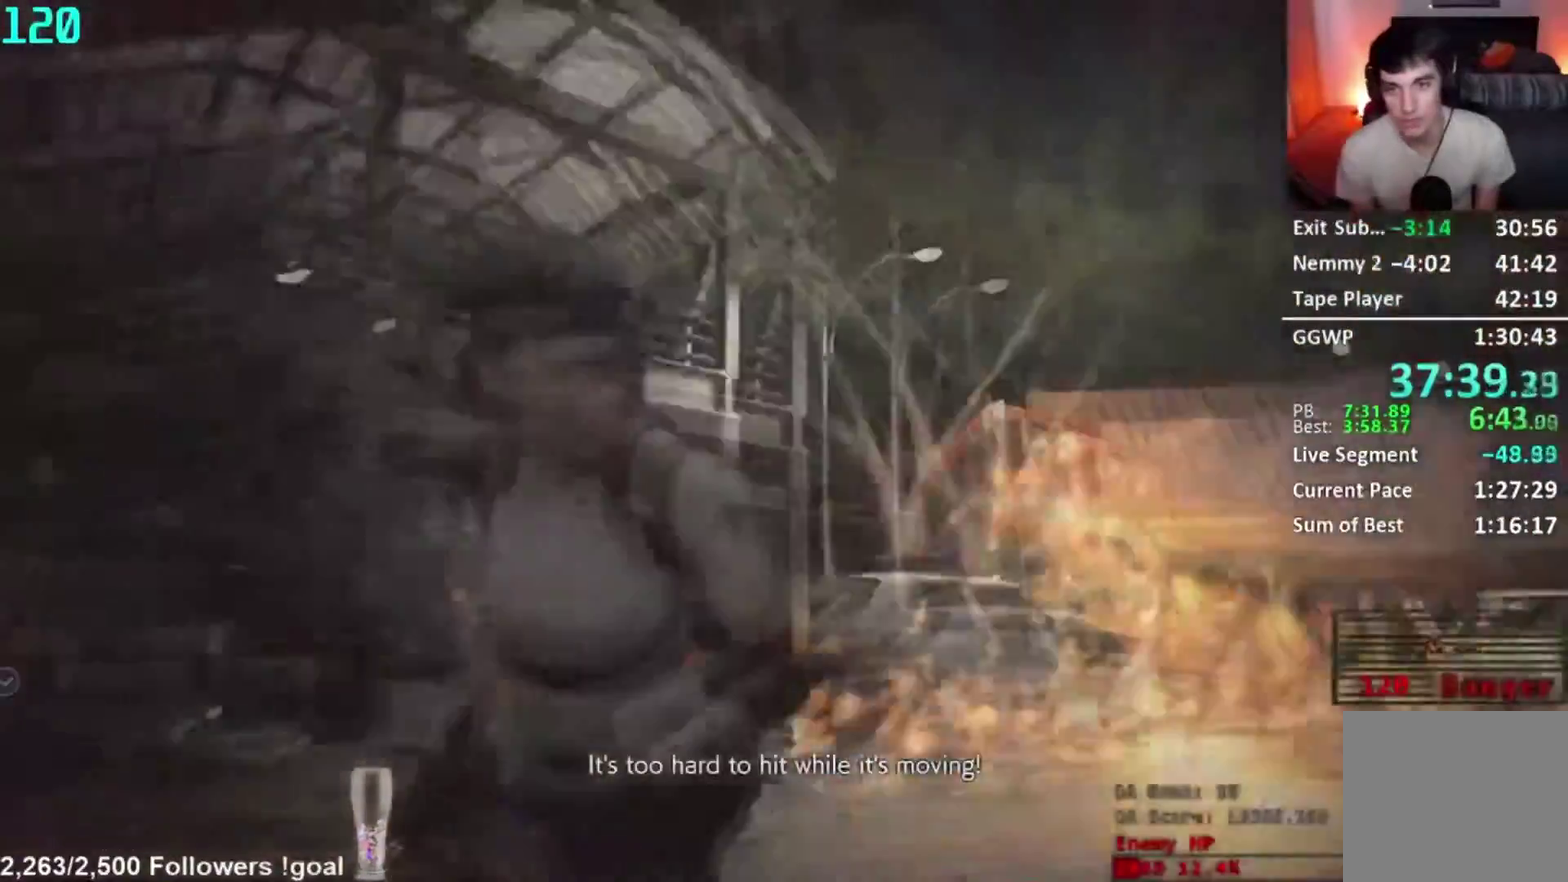
{"buttons": [], "left_stick": "down", "right_stick": "down-left", "events": [[283, "right_stick", "center"], [384, "right_stick", "down-left"]]}
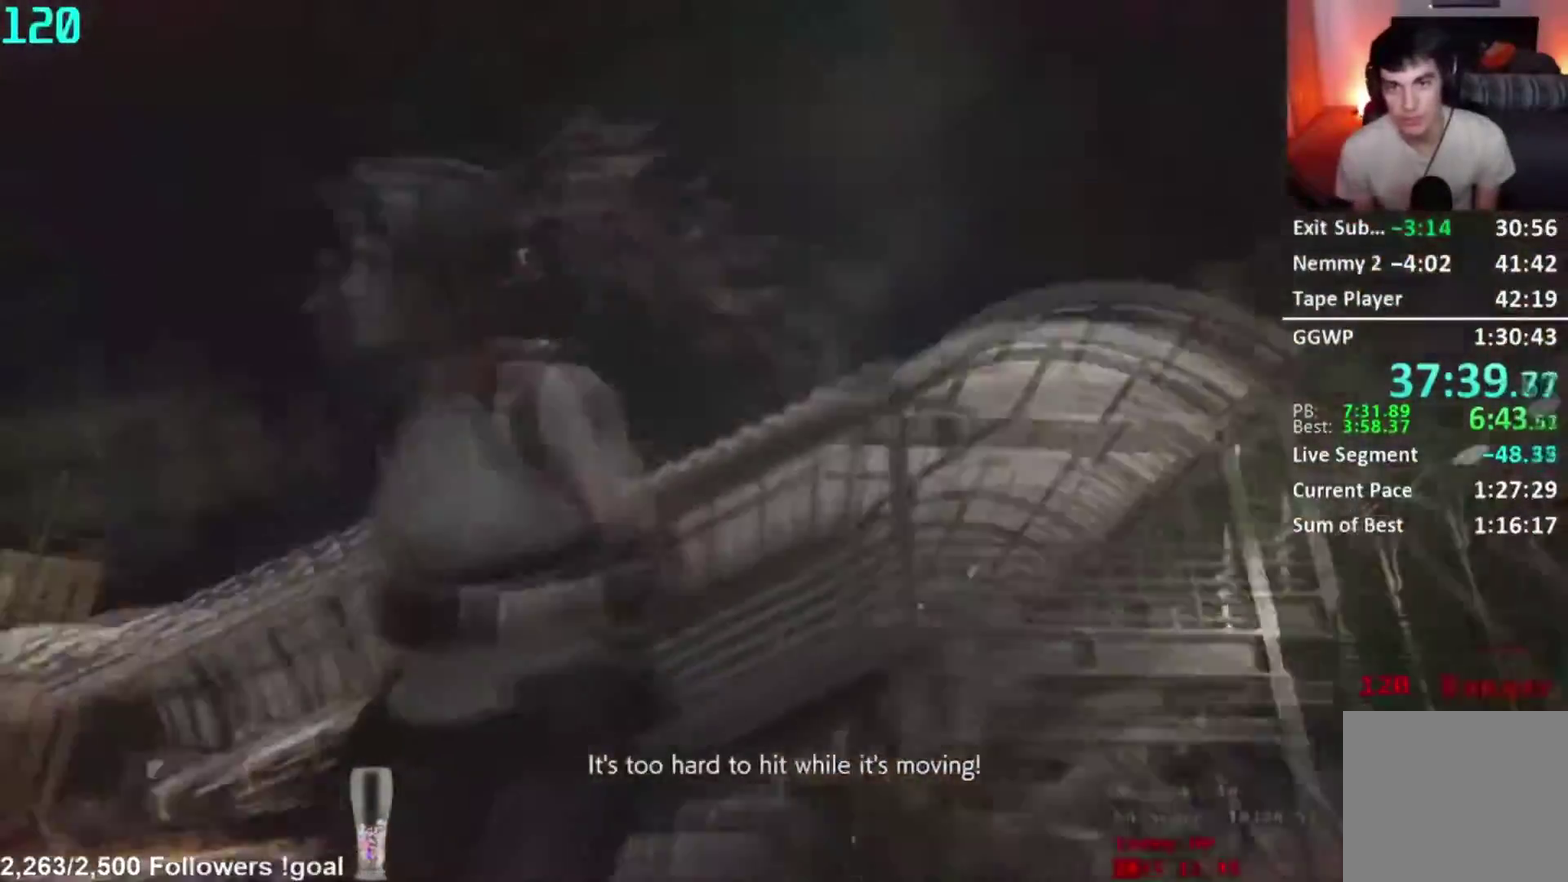
{"buttons": [], "left_stick": "down", "right_stick": "left", "events": [[150, "right_stick", "left"]]}
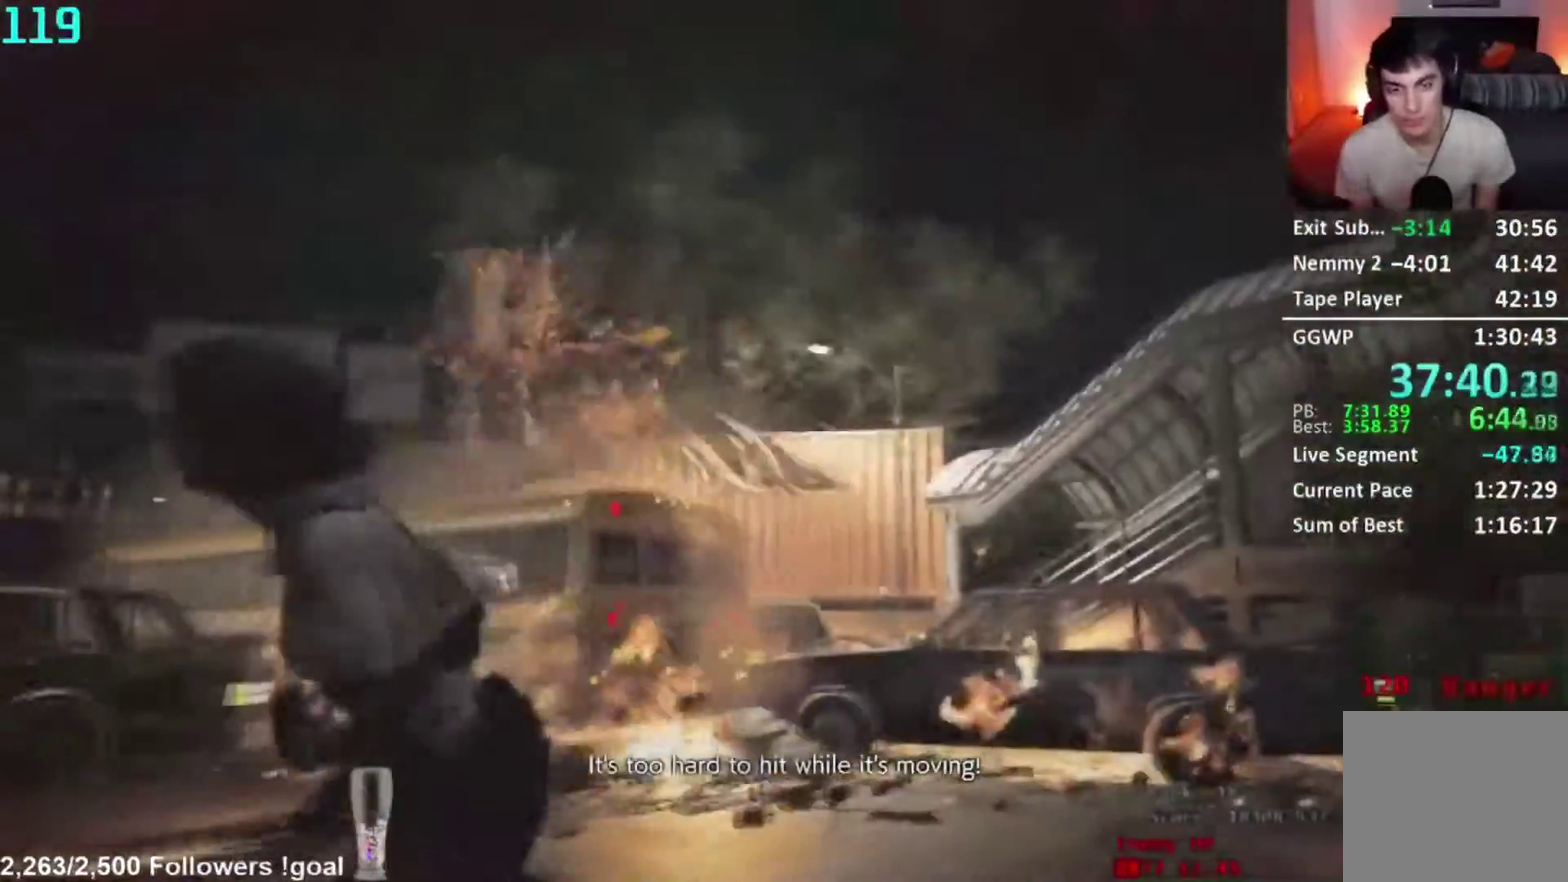
{"buttons": [], "left_stick": "down", "right_stick": "left", "events": [[150, "left_stick", "down-left"], [300, "left_stick", "down"]]}
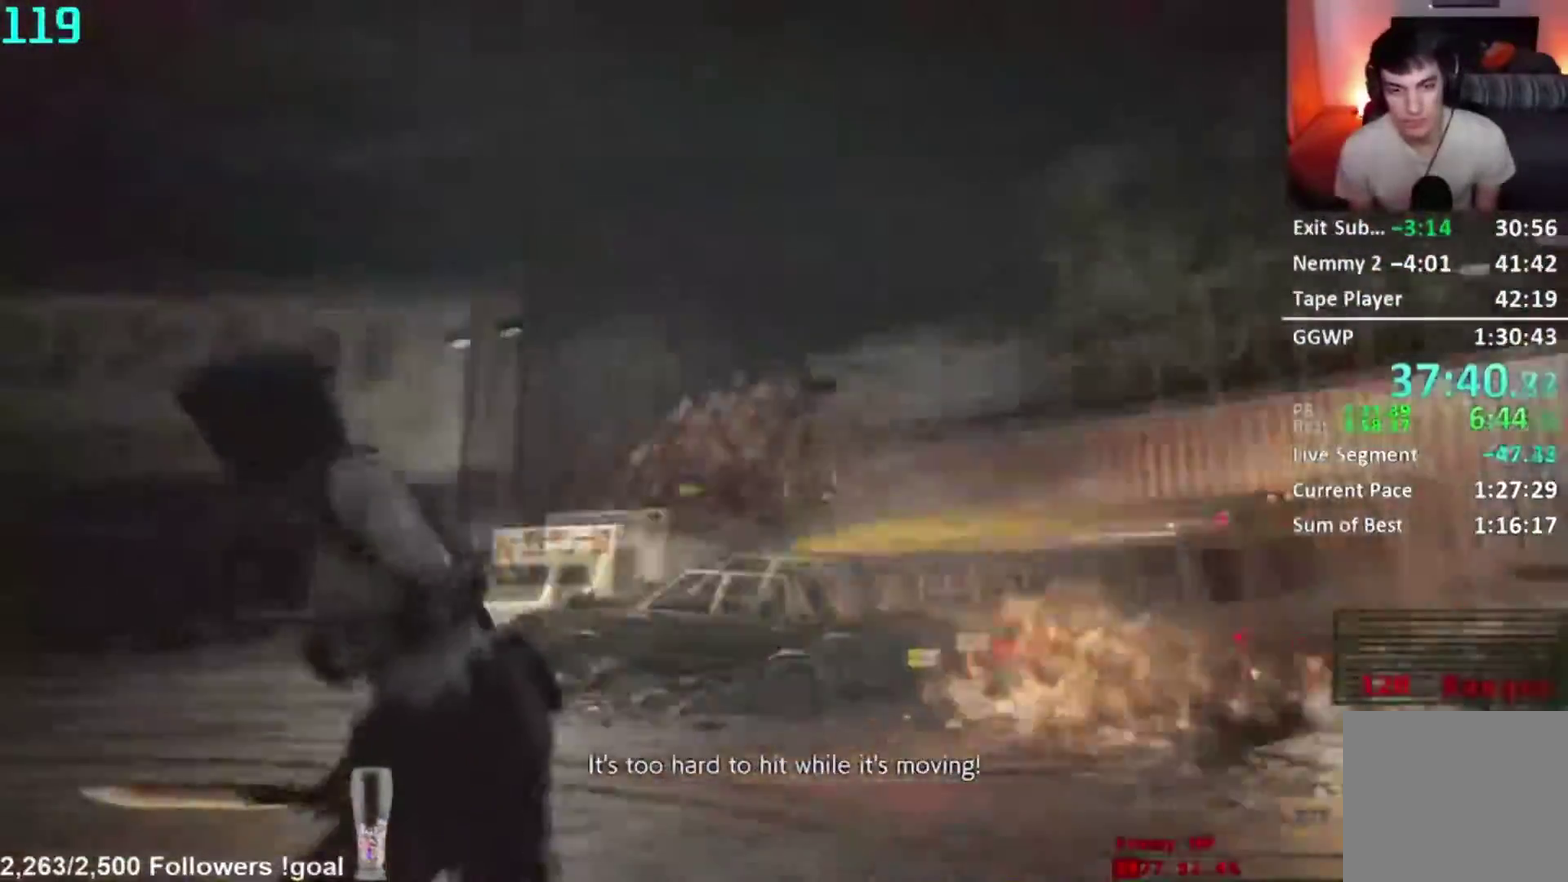
{"buttons": [], "left_stick": "down", "right_stick": "left", "events": [[150, "right_stick", "center"], [200, "right_stick", "left"]]}
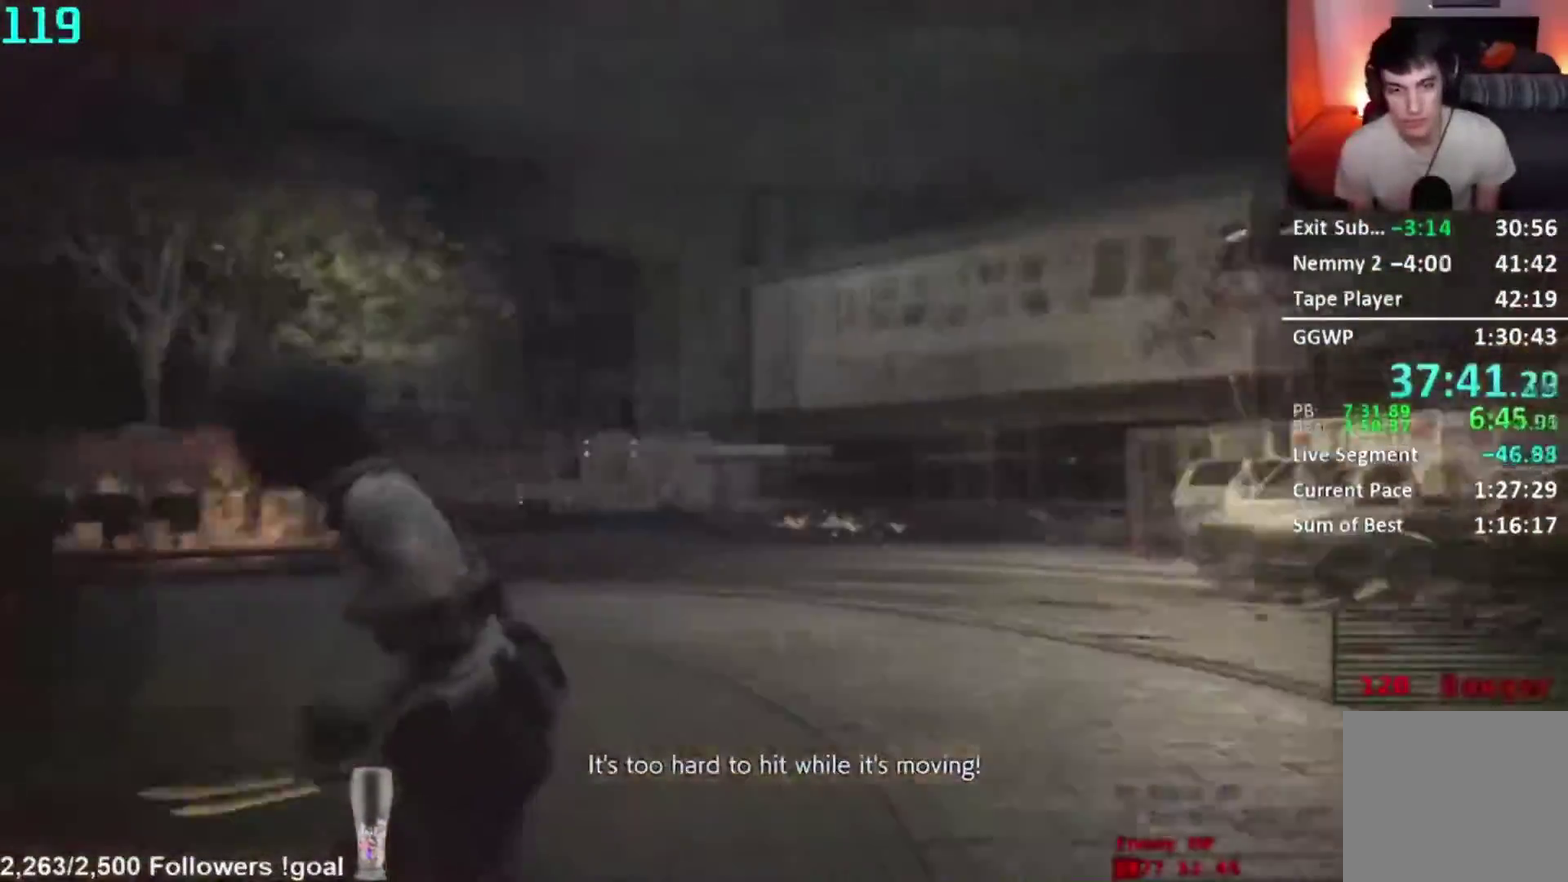
{"buttons": [], "left_stick": "down-left", "right_stick": "left", "events": [[183, "left_stick", "down-left"], [283, "right_stick", "center"], [350, "right_stick", "left"]]}
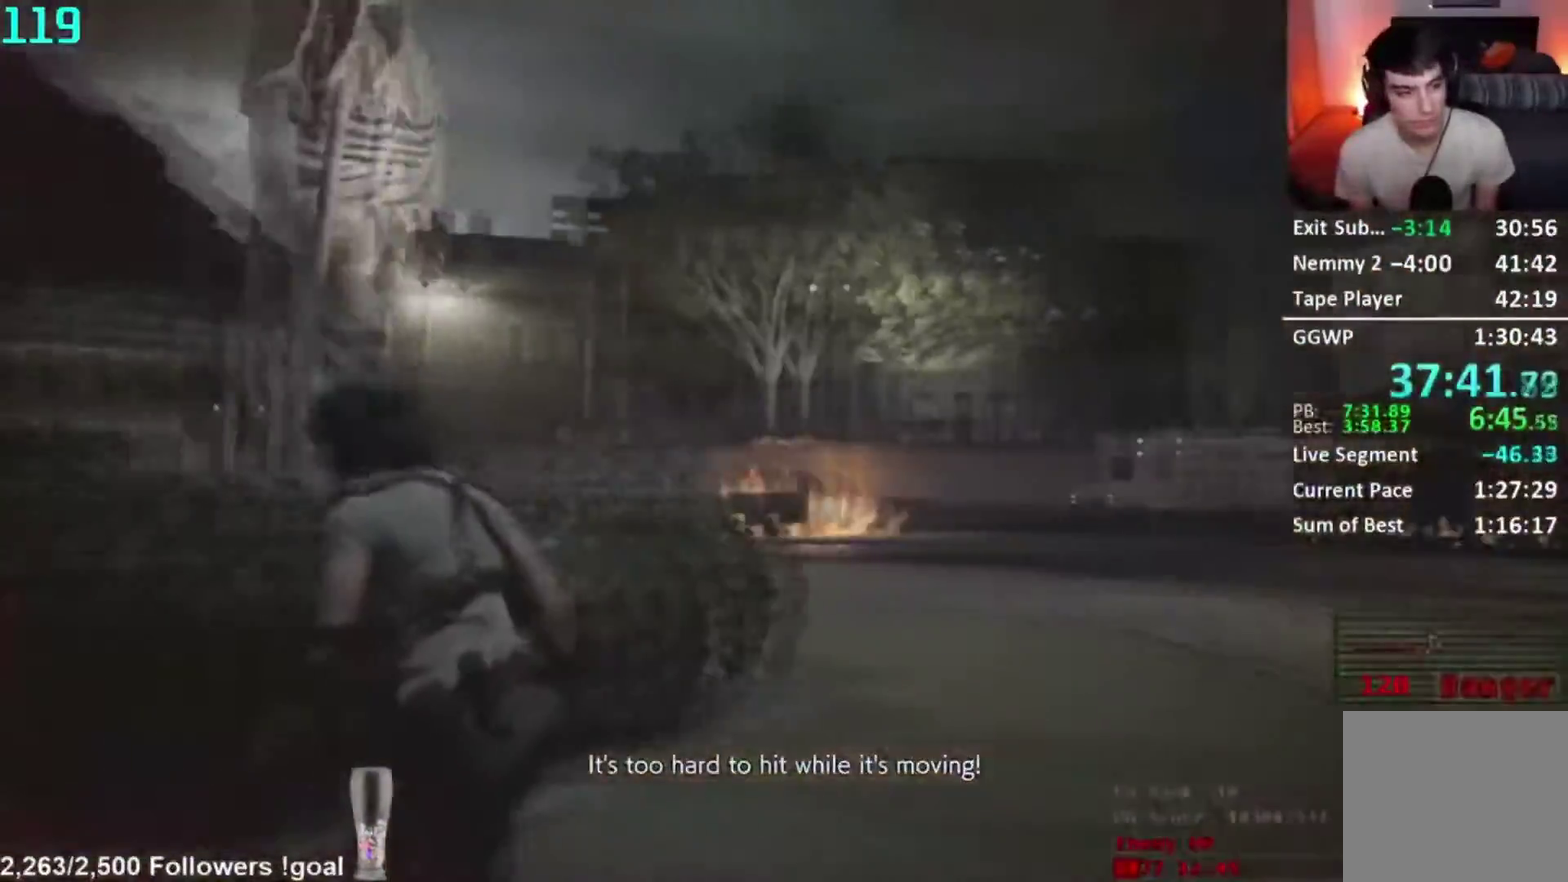
{"buttons": [], "left_stick": "down-left", "right_stick": "left", "events": [[401, "right_stick", "center"], [501, "right_stick", "left"]]}
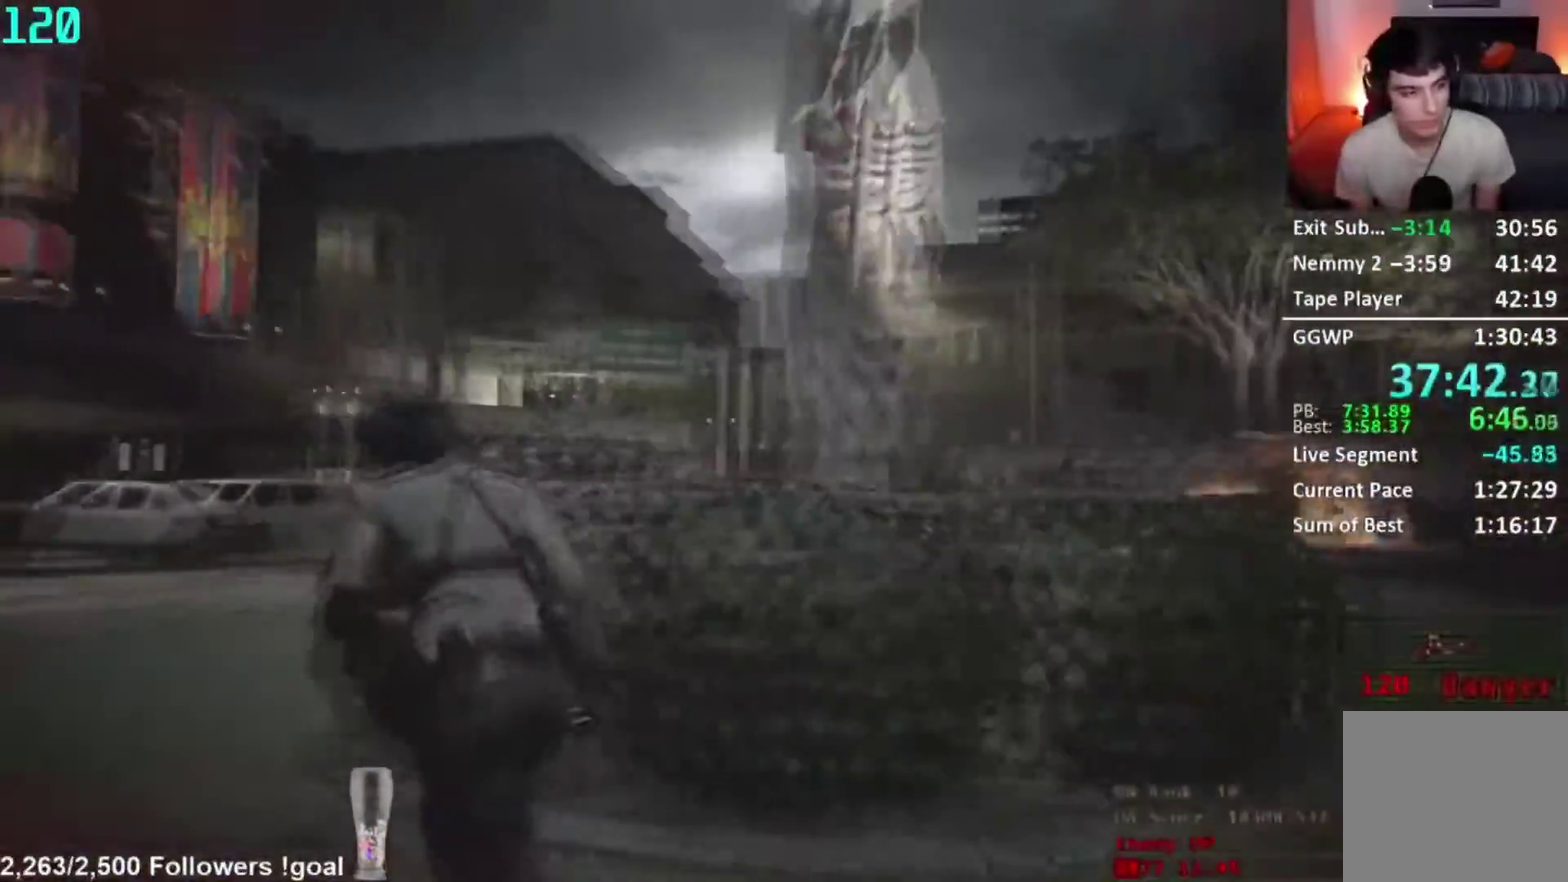
{"buttons": [], "left_stick": "left", "right_stick": "center", "events": [[100, "left_stick", "left"], [150, "right_stick", "center"]]}
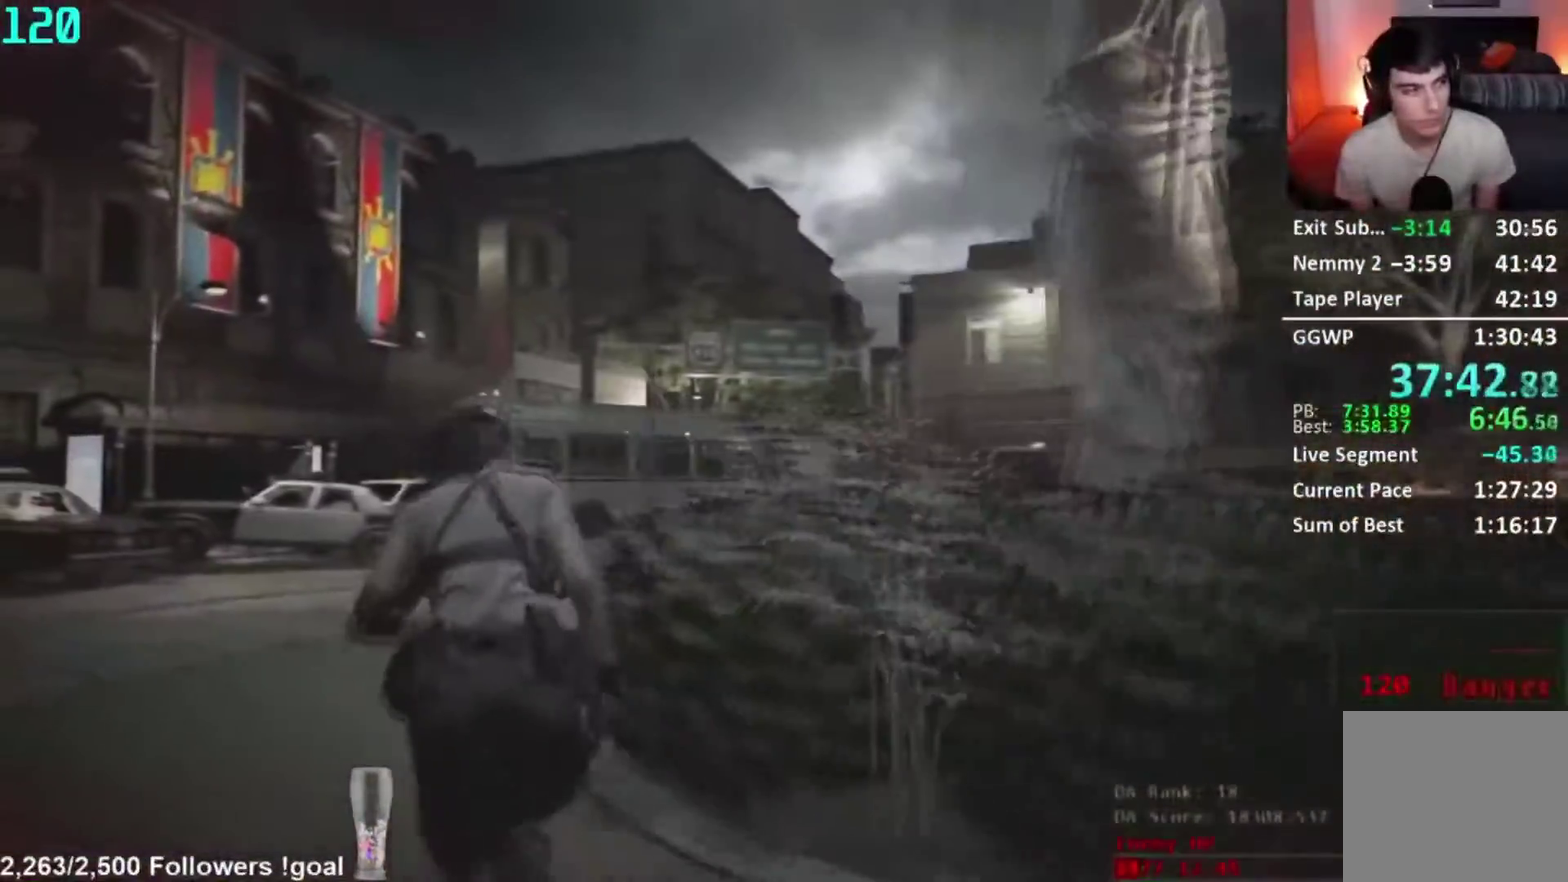
{"buttons": [], "left_stick": "left", "right_stick": "right", "events": [[267, "right_stick", "right"]]}
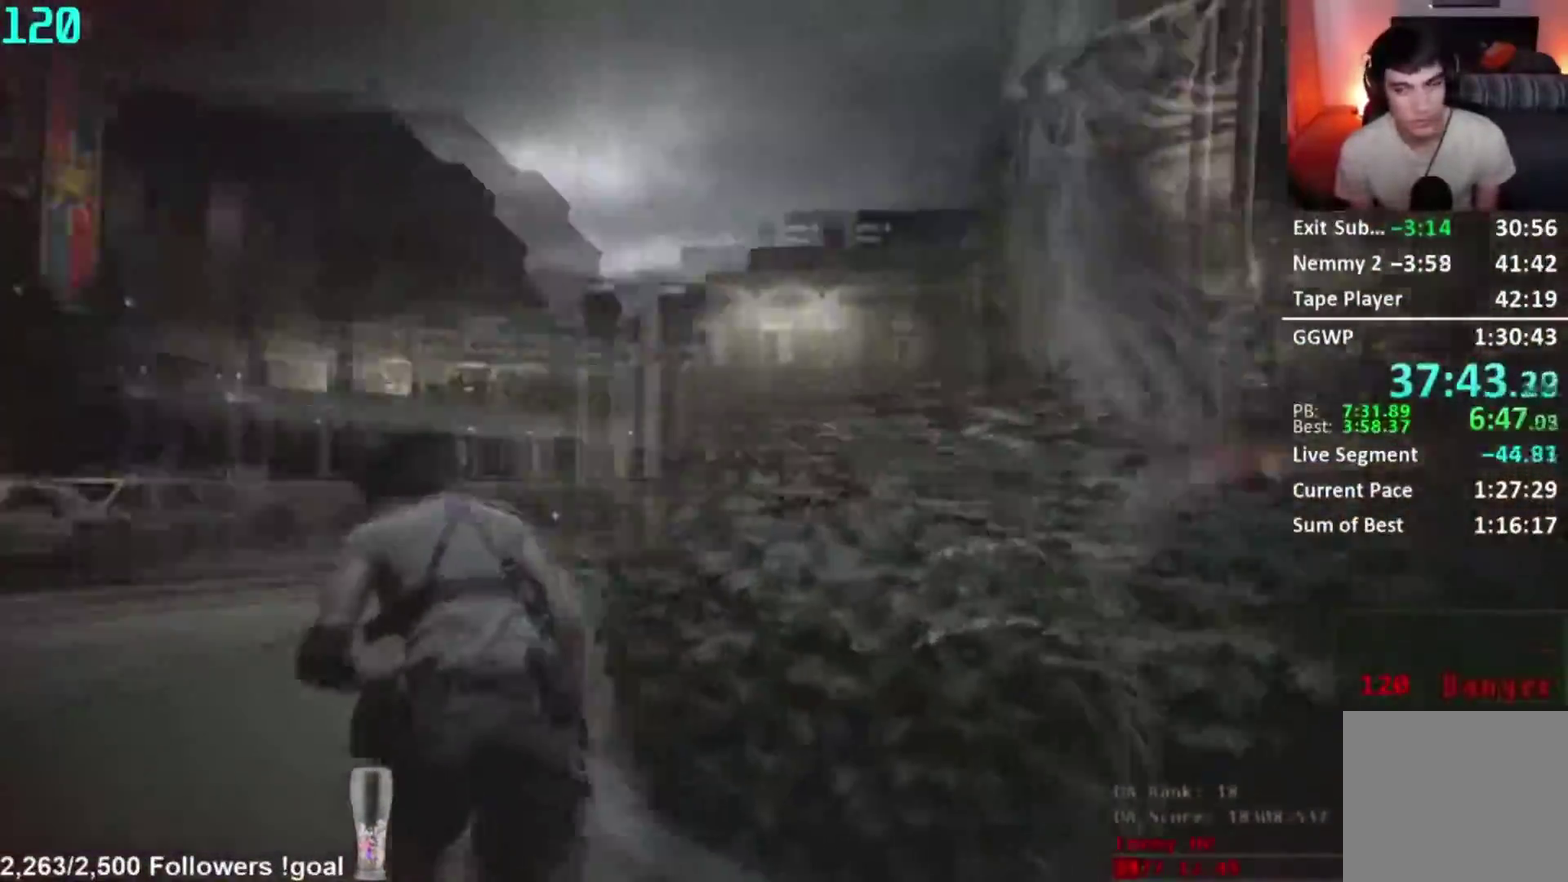
{"buttons": [], "left_stick": "left", "right_stick": "center", "events": [[16, "right_stick", "center"]]}
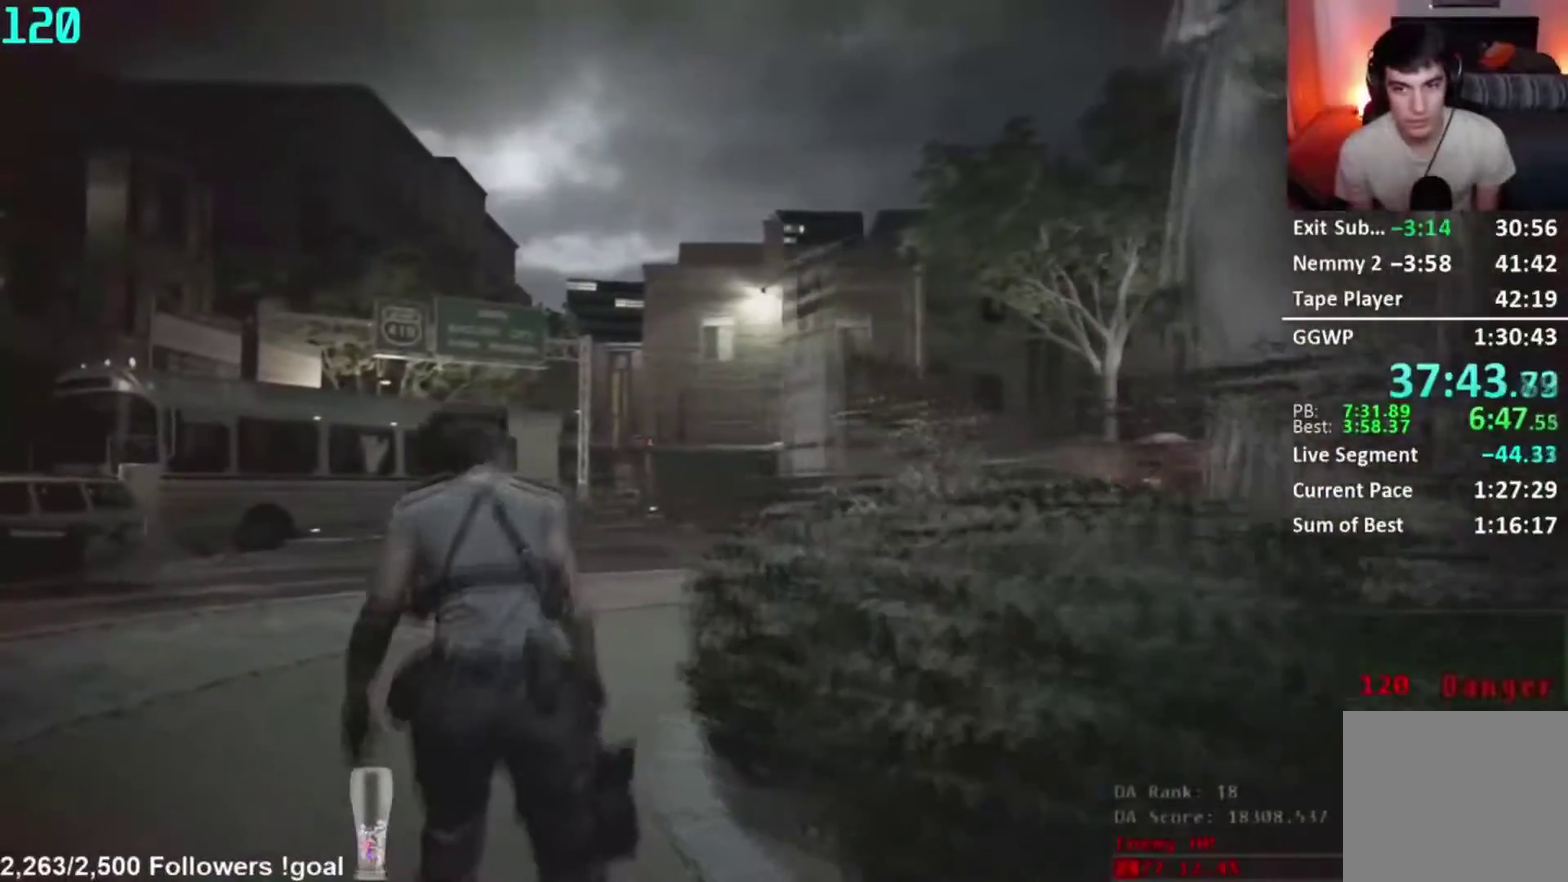
{"buttons": [], "left_stick": "left", "right_stick": "center", "events": [[167, "right_stick", "left"], [384, "right_stick", "center"]]}
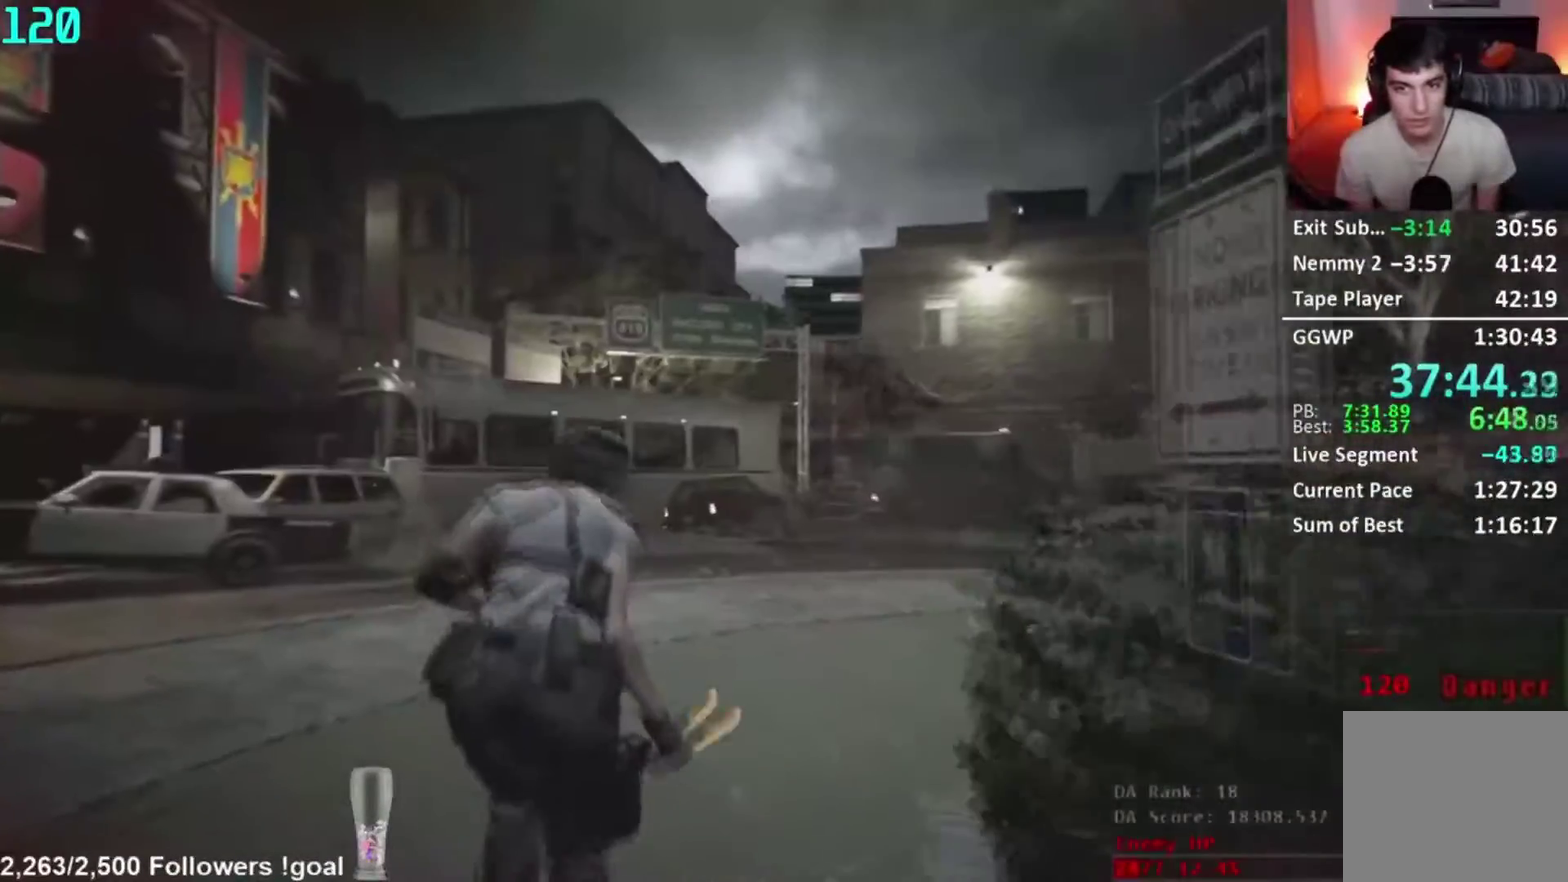
{"buttons": [], "left_stick": "center", "right_stick": "center", "events": [[167, "right_stick", "left"], [217, "left_stick", "center"], [417, "right_stick", "center"]]}
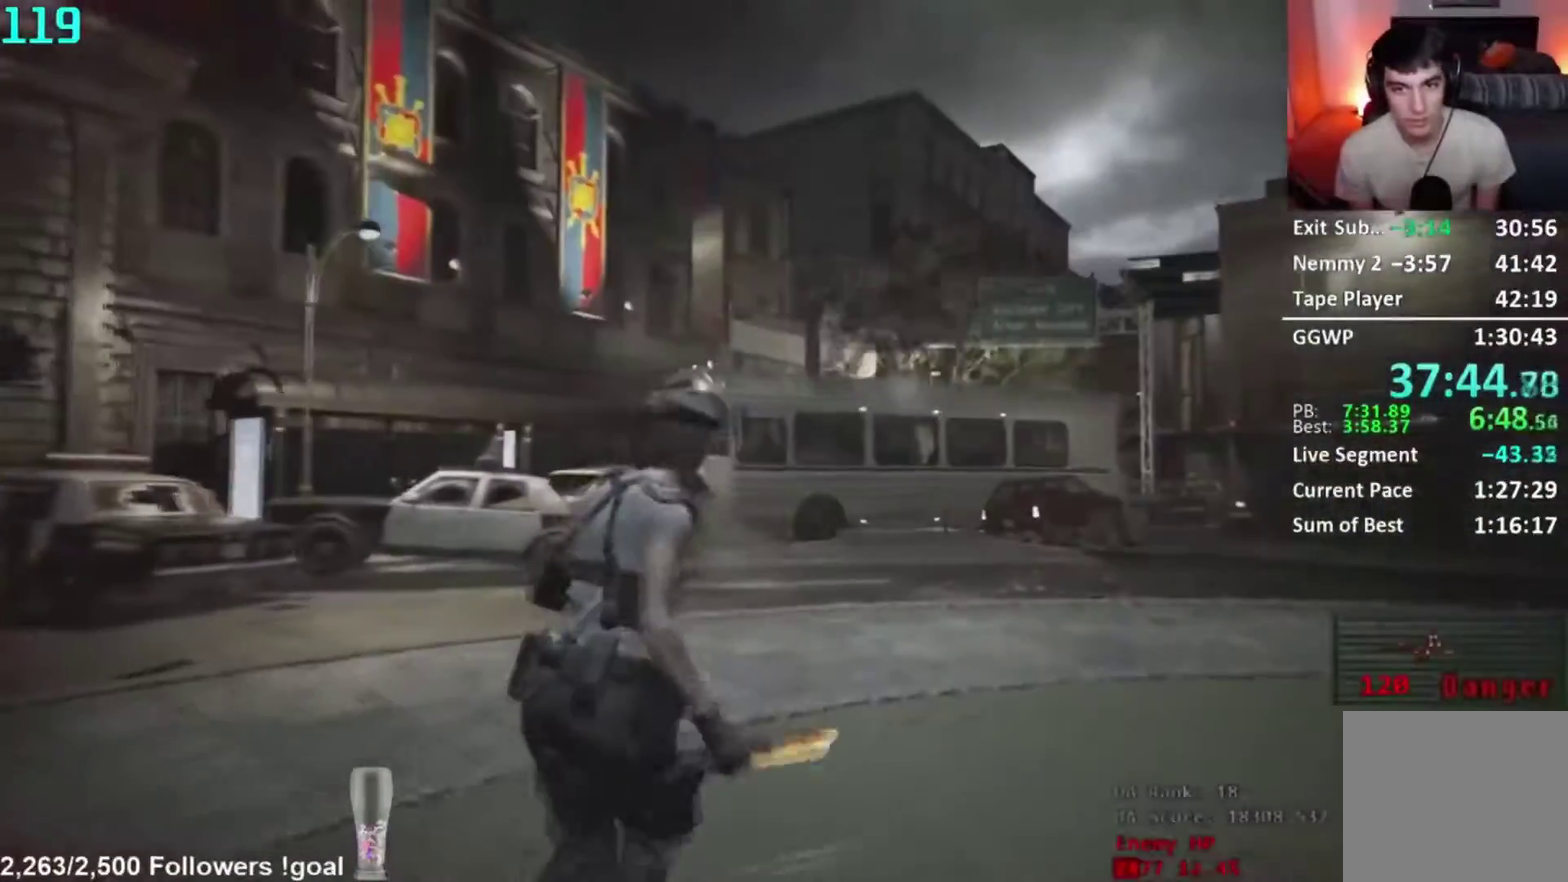
{"buttons": [], "left_stick": "right", "right_stick": "center", "events": [[217, "right_stick", "up-left"], [401, "left_stick", "right"], [451, "right_stick", "center"]]}